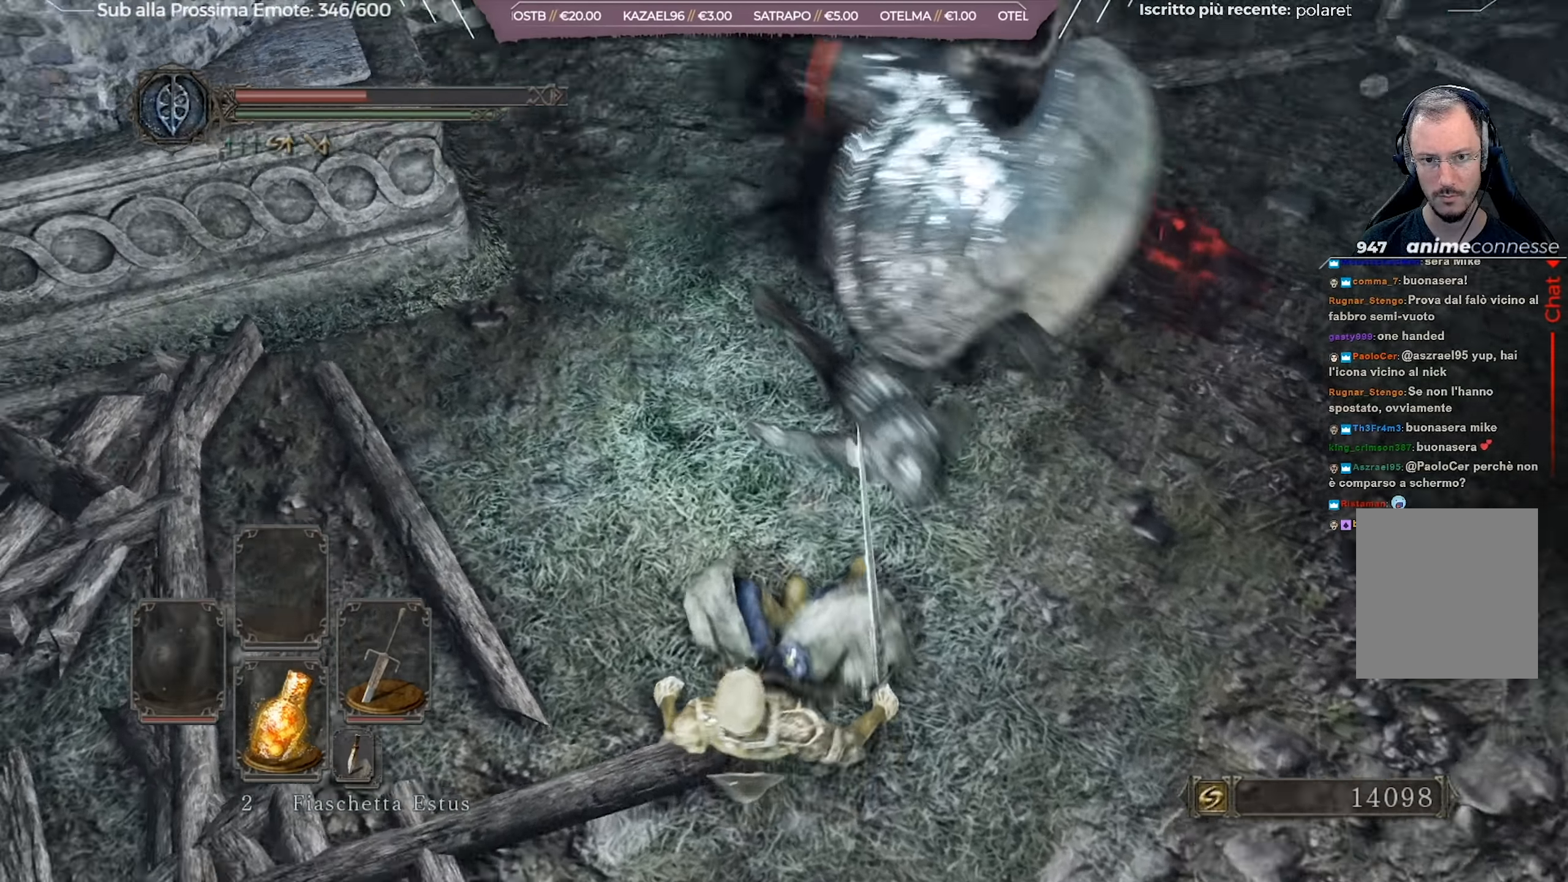
Gameplay with a controller (Xbox layout); each line is a JSON object with the inputs held at the frame after it. "events" lists button and stick changes between this image and that frame as [ms after this image, input, new state], when the widget could be followed in between. Not read: L2 SHARE.
{"buttons": [], "left_stick": "center", "right_stick": "center", "events": [[33, "left_stick", "up"], [250, "right_stick", "right"], [450, "right_stick", "center"], [500, "left_stick", "center"]]}
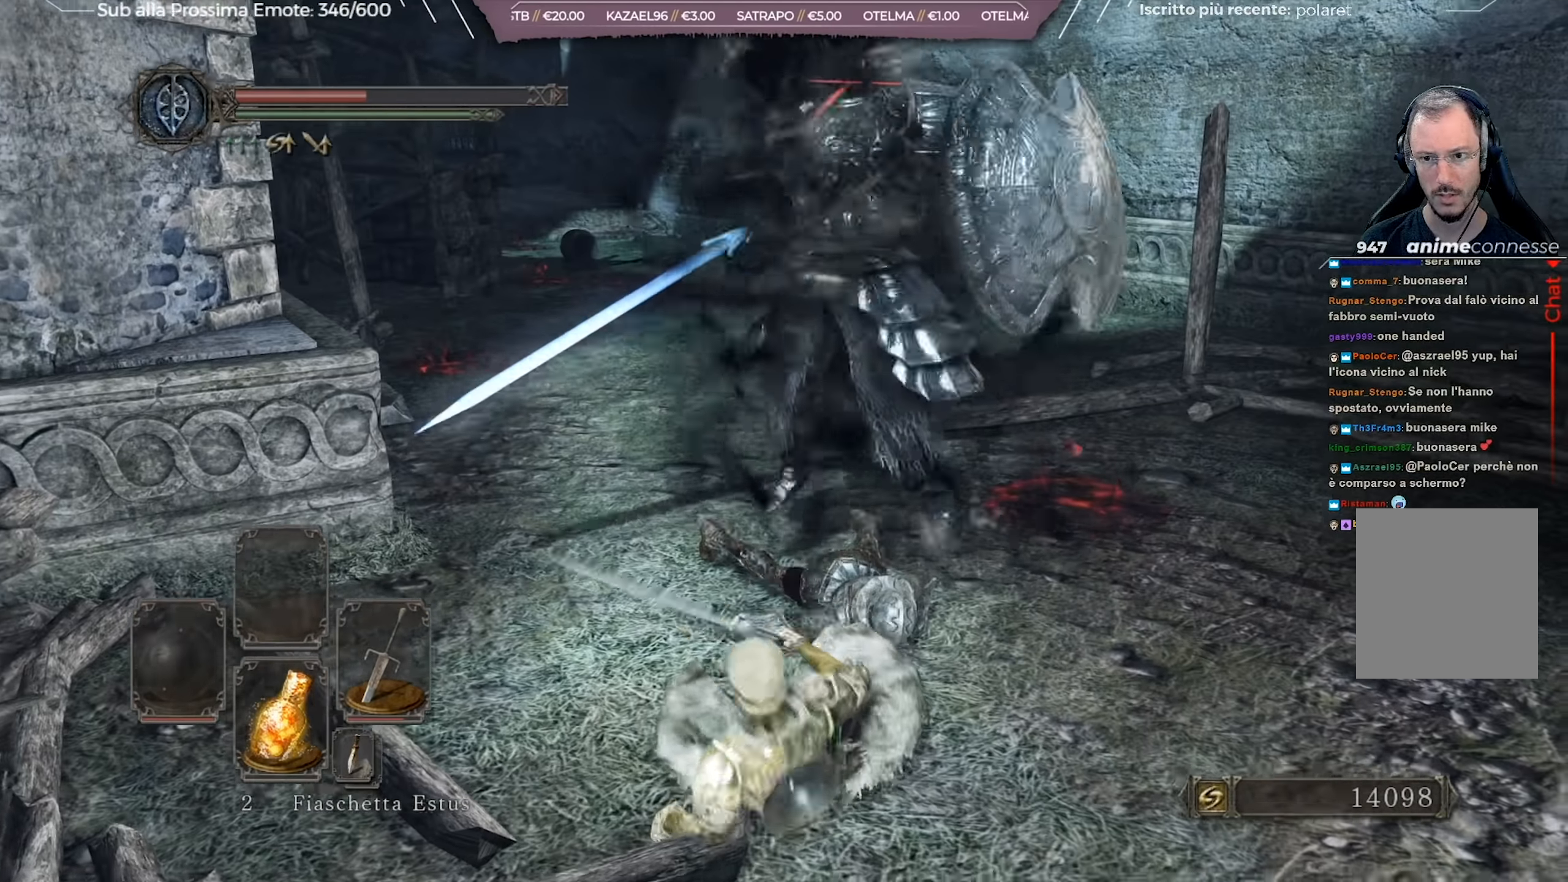
{"buttons": [], "left_stick": "center", "right_stick": "center", "events": [[17, "R3", "down"], [150, "R3", "up"]]}
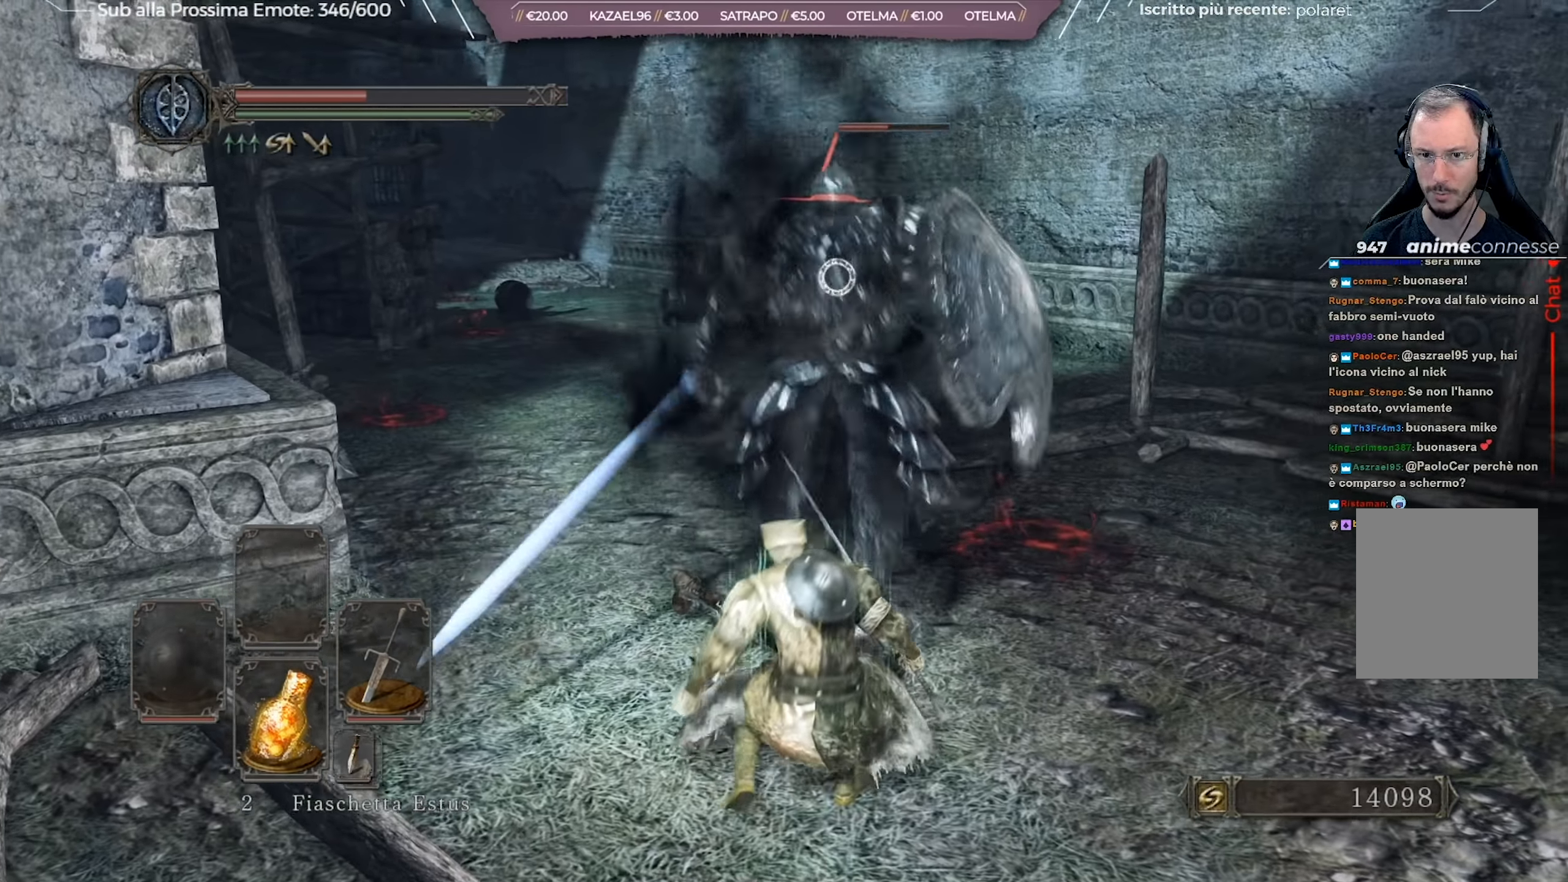
{"buttons": [], "left_stick": "down-right", "right_stick": "center", "events": [[66, "left_stick", "down-right"]]}
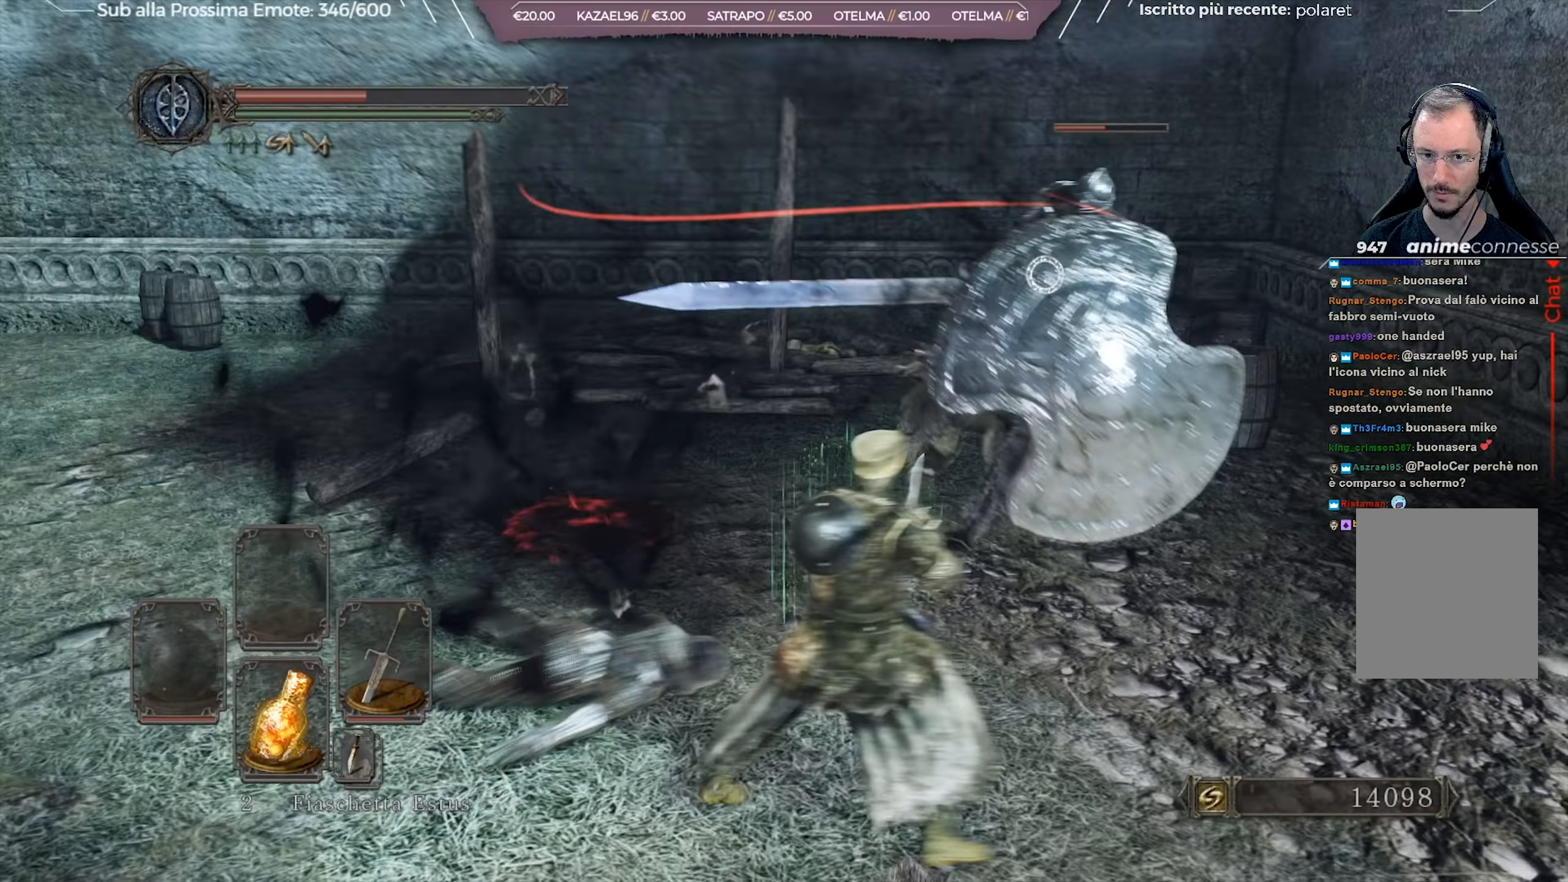
{"buttons": [], "left_stick": "down-left", "right_stick": "center", "events": [[67, "left_stick", "down-left"], [150, "left_stick", "up-left"], [367, "left_stick", "down-left"]]}
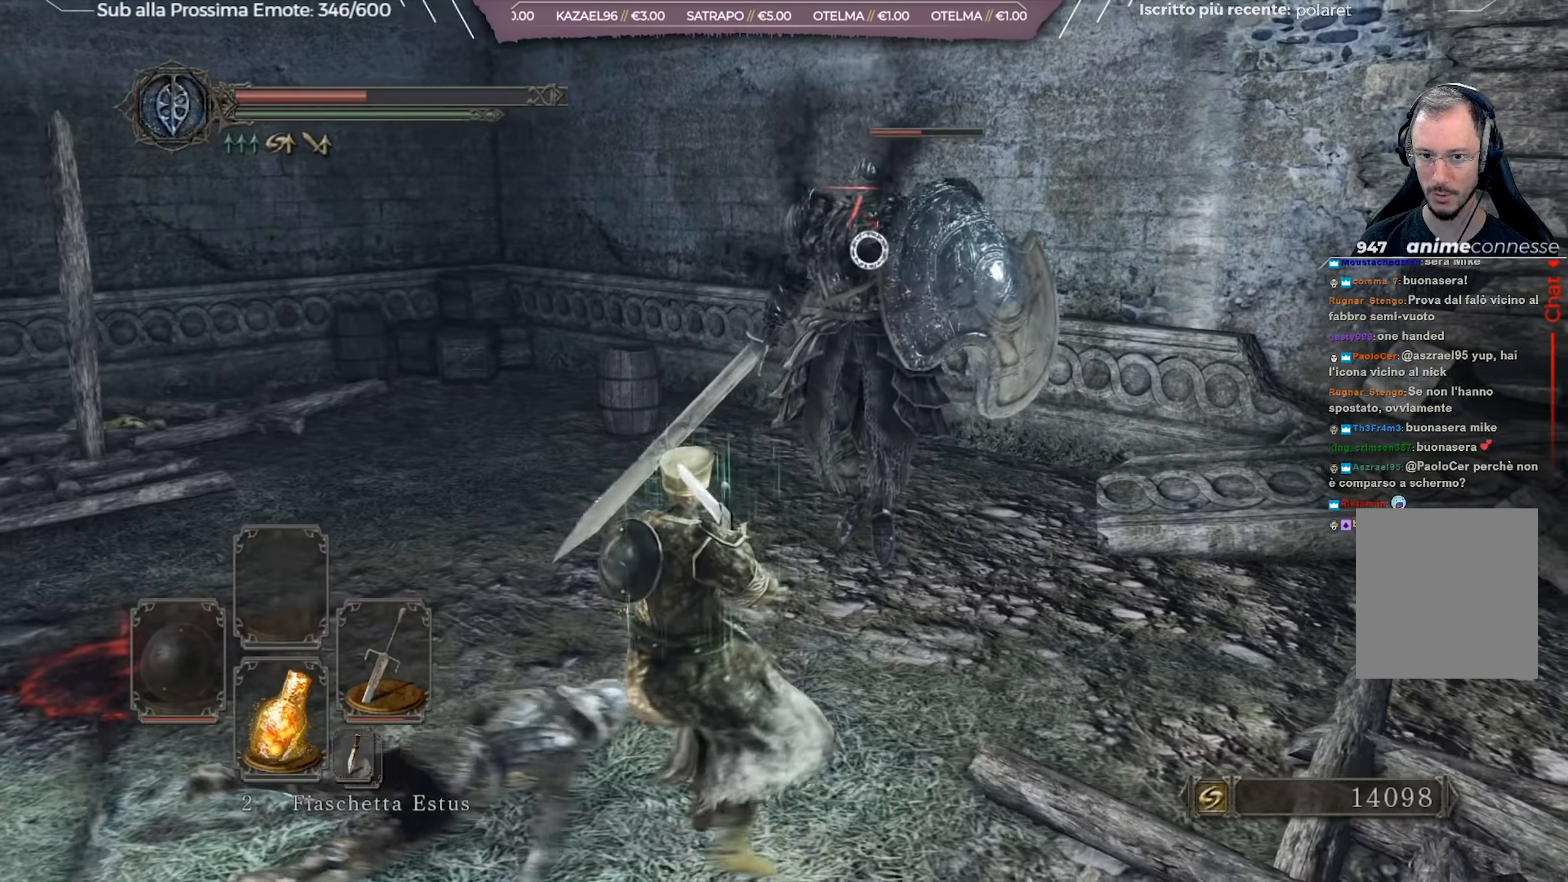
{"buttons": [], "left_stick": "up-left", "right_stick": "center", "events": [[216, "left_stick", "left"], [467, "left_stick", "up-left"]]}
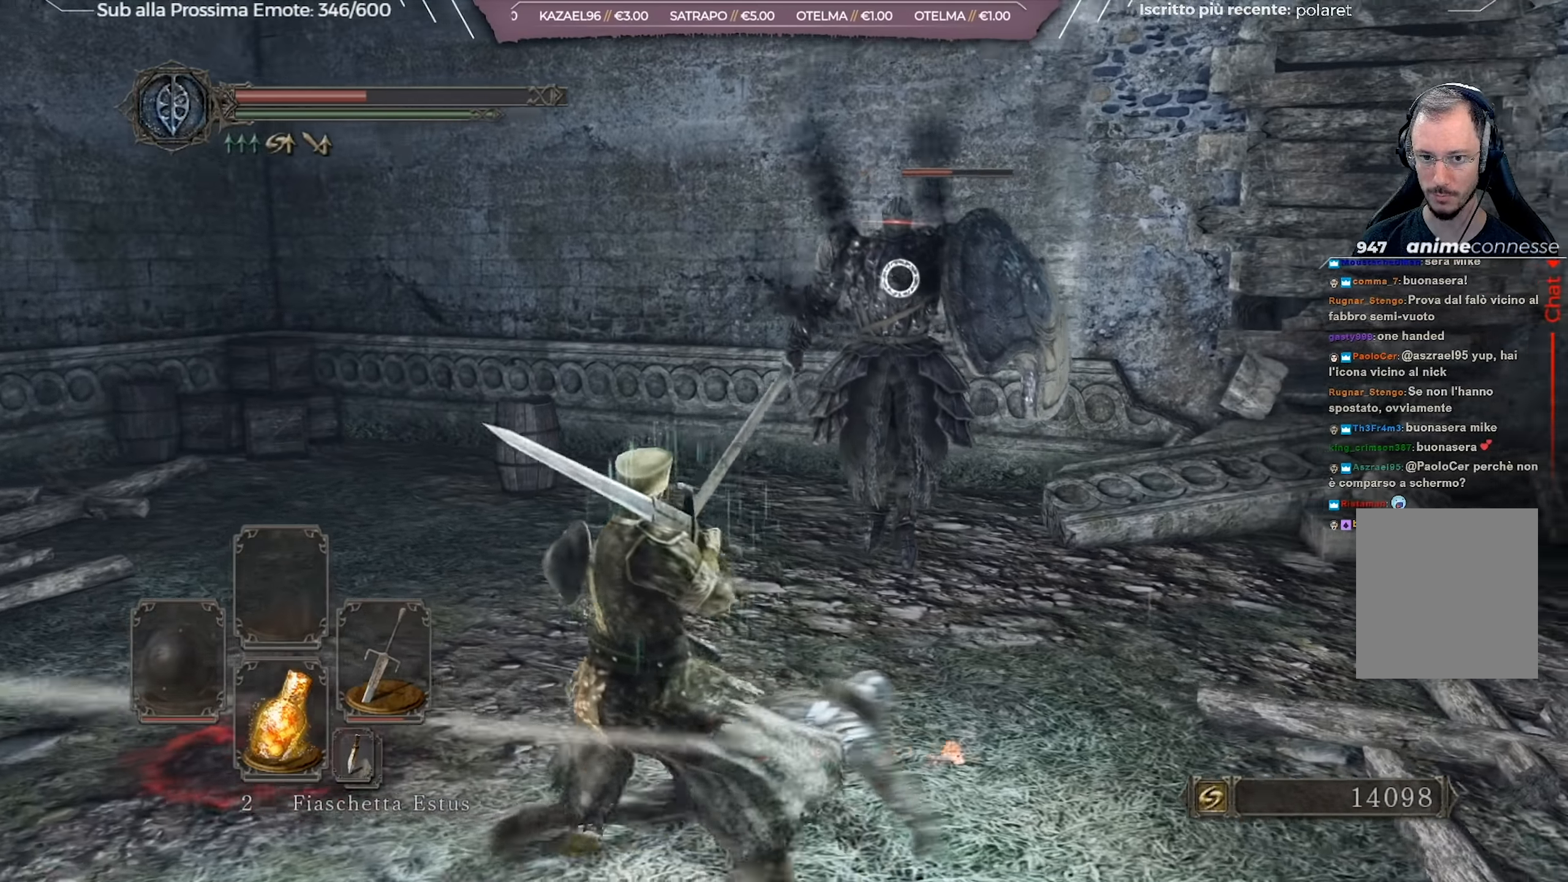
{"buttons": [], "left_stick": "down-left", "right_stick": "center", "events": [[417, "left_stick", "down-left"]]}
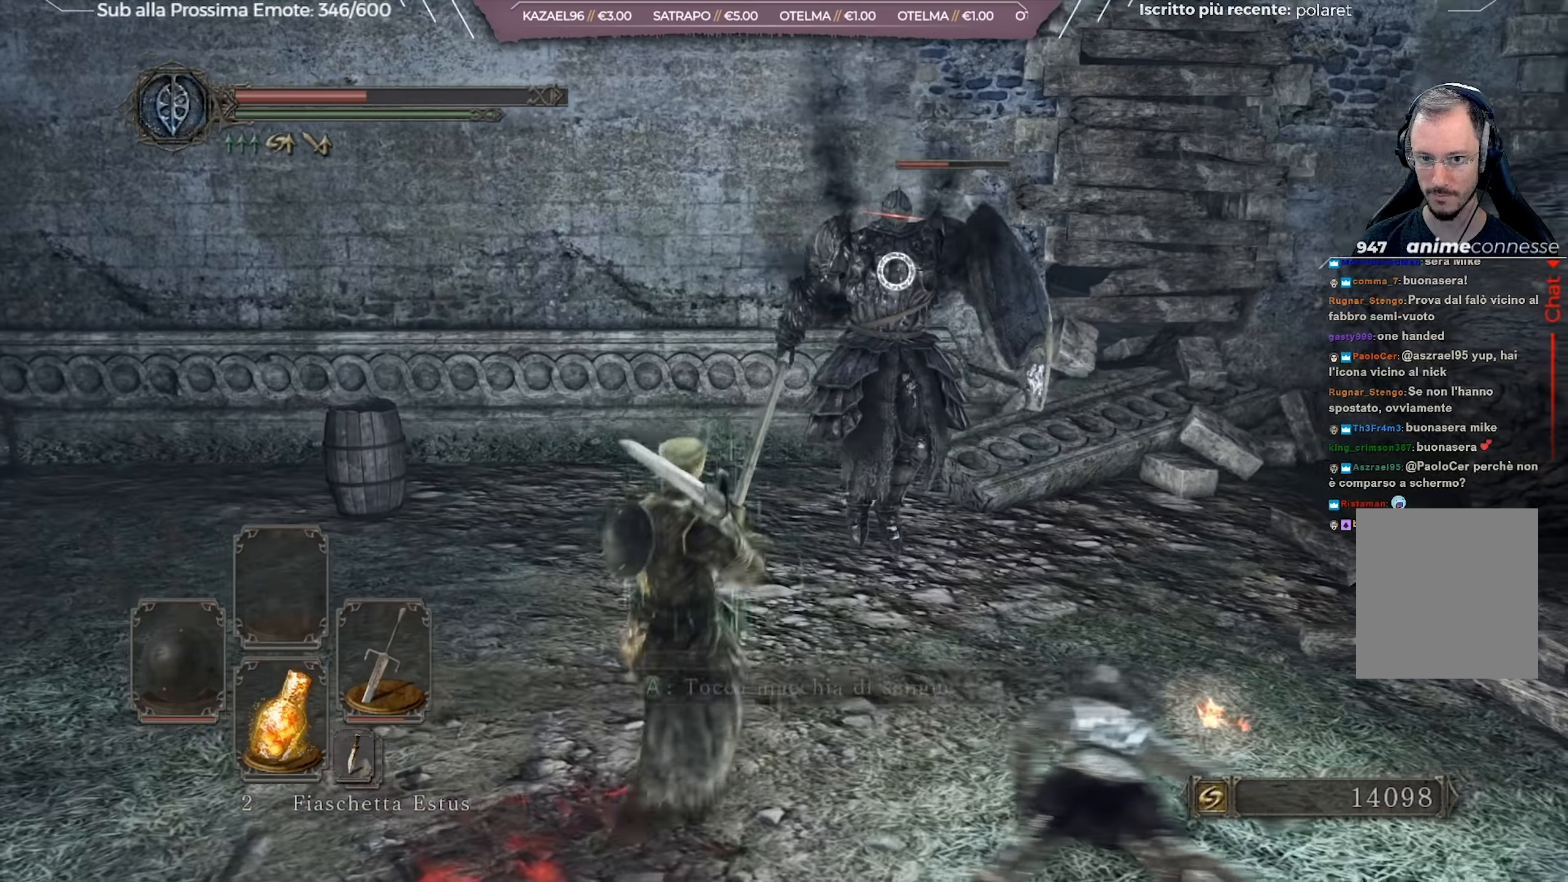
{"buttons": [], "left_stick": "right", "right_stick": "center", "events": [[50, "left_stick", "down-right"], [367, "left_stick", "center"], [433, "left_stick", "right"]]}
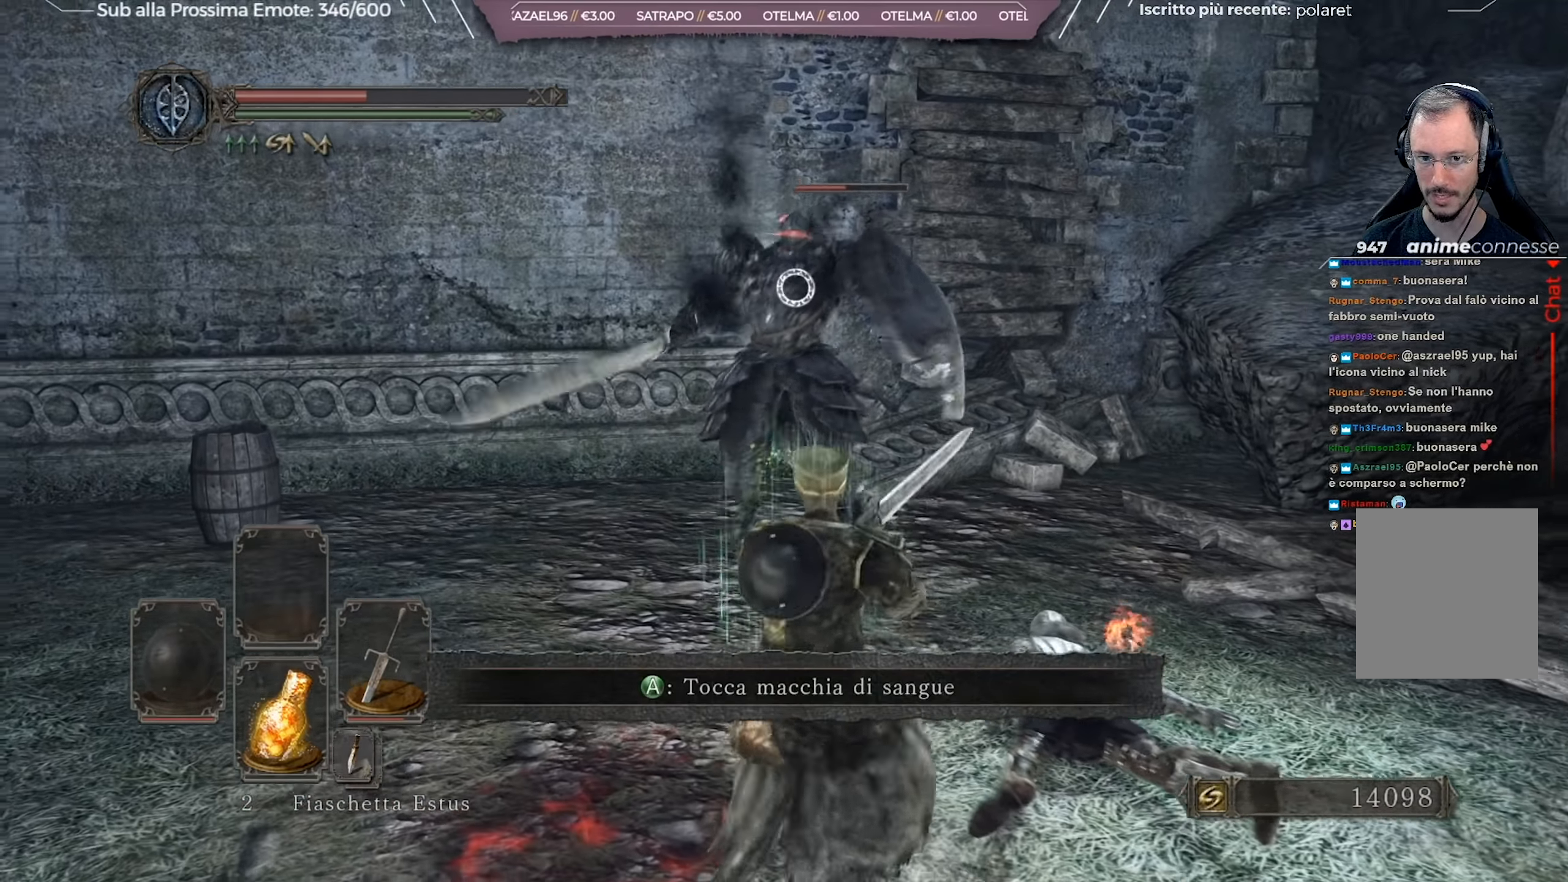
{"buttons": [], "left_stick": "up-right", "right_stick": "center", "events": [[367, "left_stick", "up-right"]]}
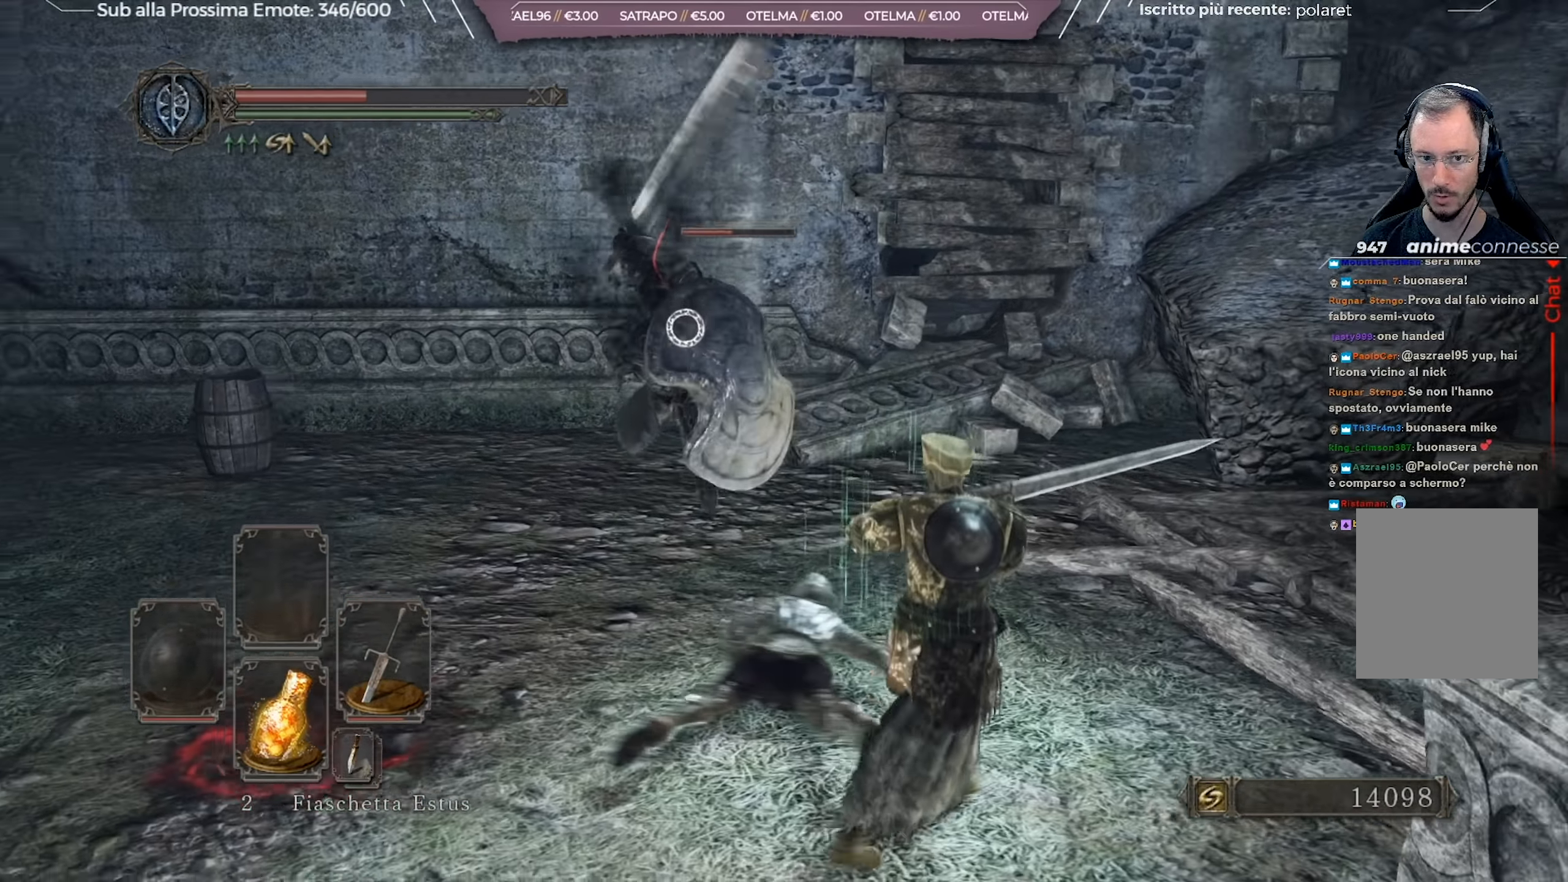
{"buttons": [], "left_stick": "up-right", "right_stick": "center", "events": [[133, "B", "down"], [200, "B", "up"]]}
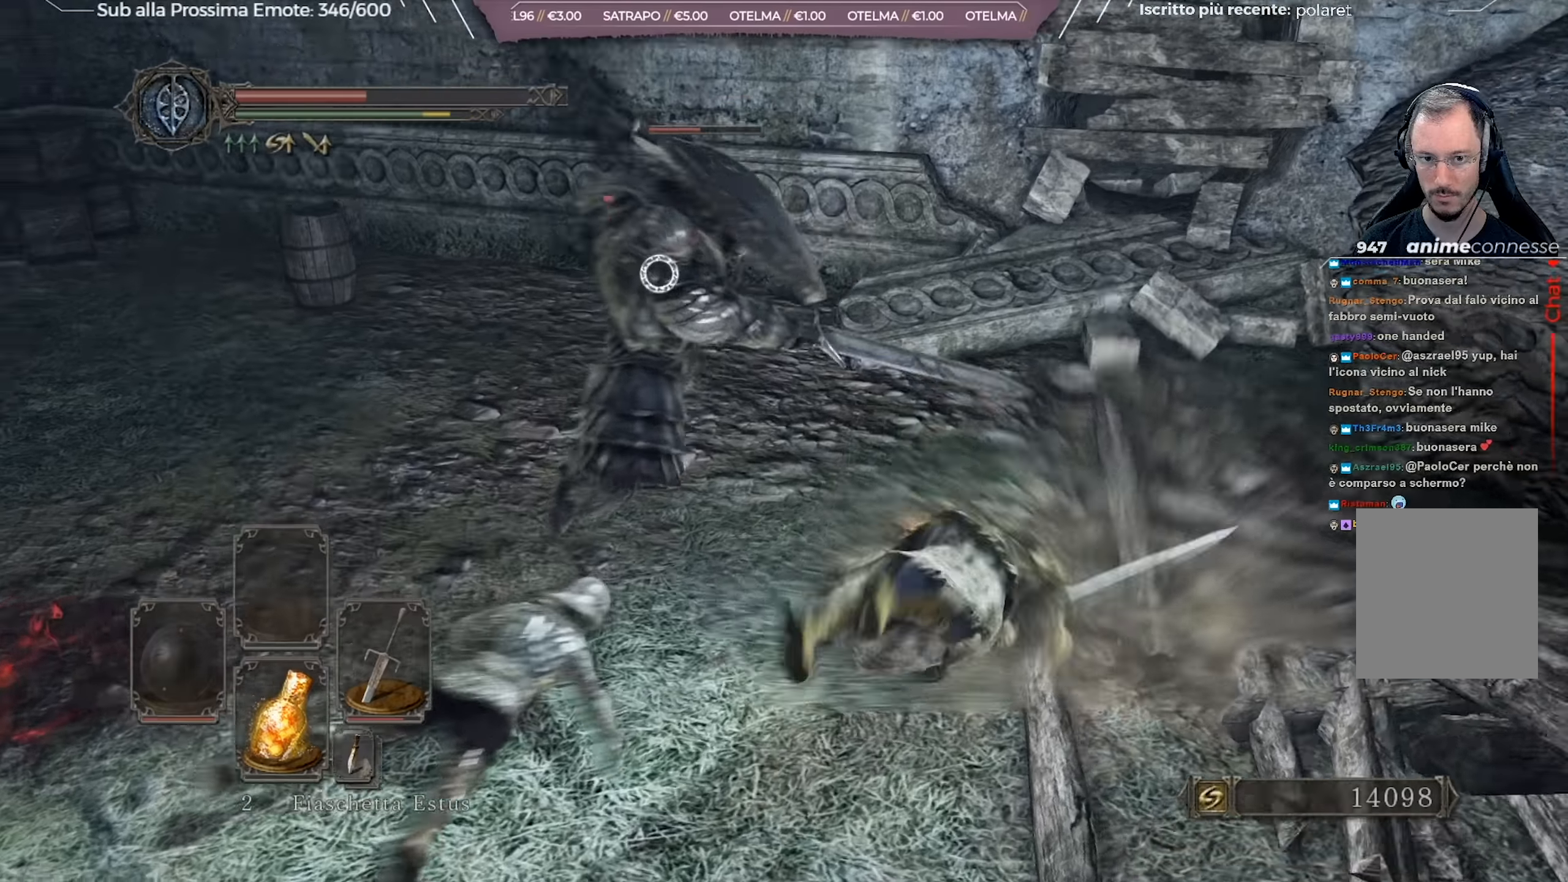
{"buttons": [], "left_stick": "up-right", "right_stick": "center", "events": []}
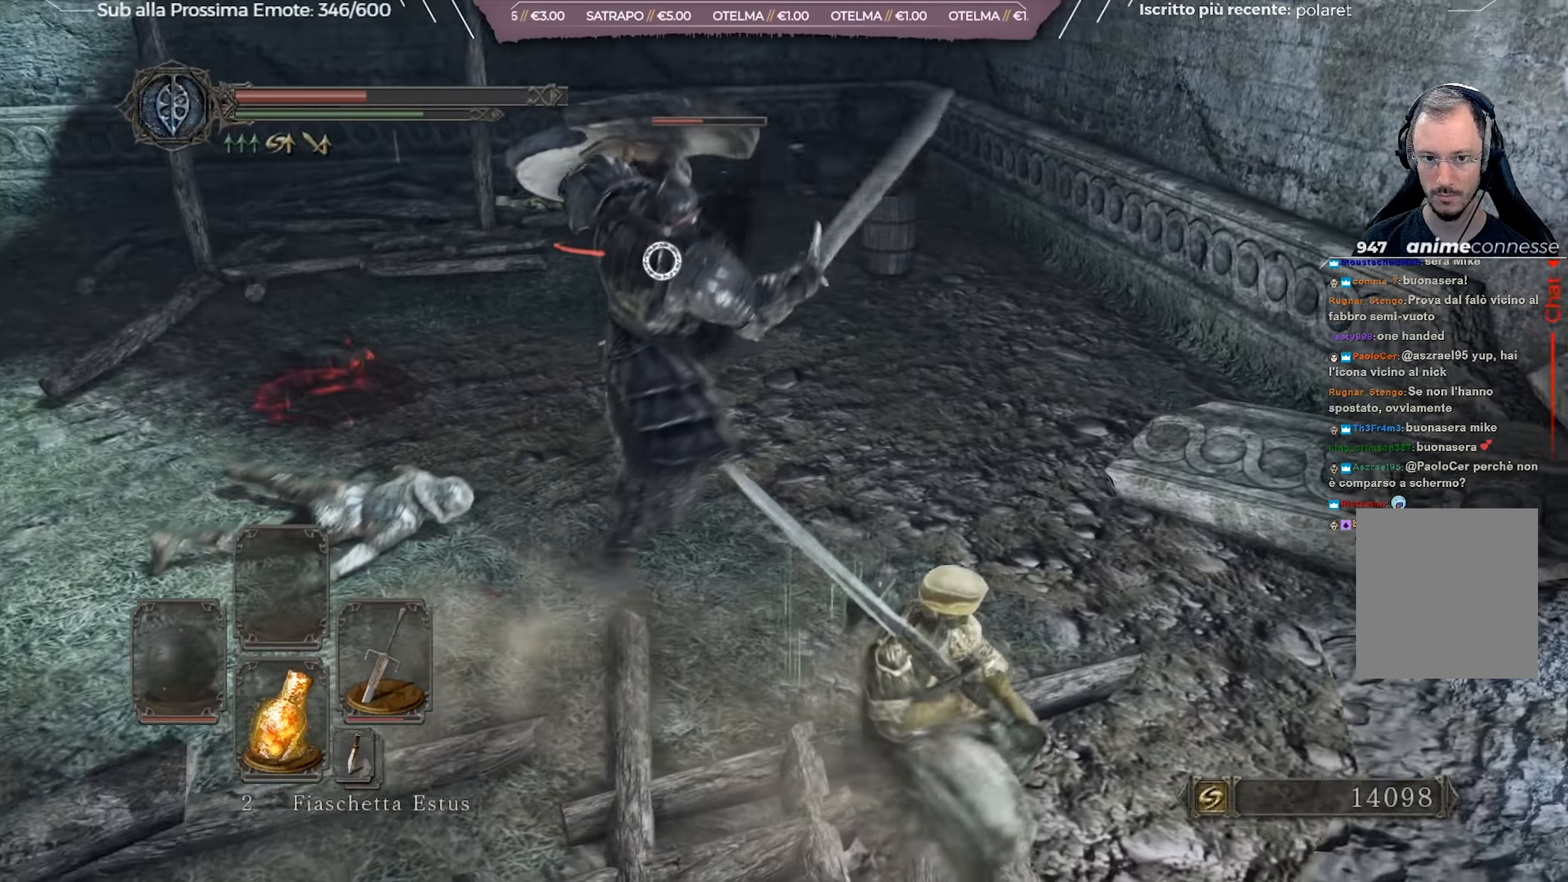
{"buttons": [], "left_stick": "up-right", "right_stick": "center", "events": [[133, "B", "down"], [233, "B", "up"]]}
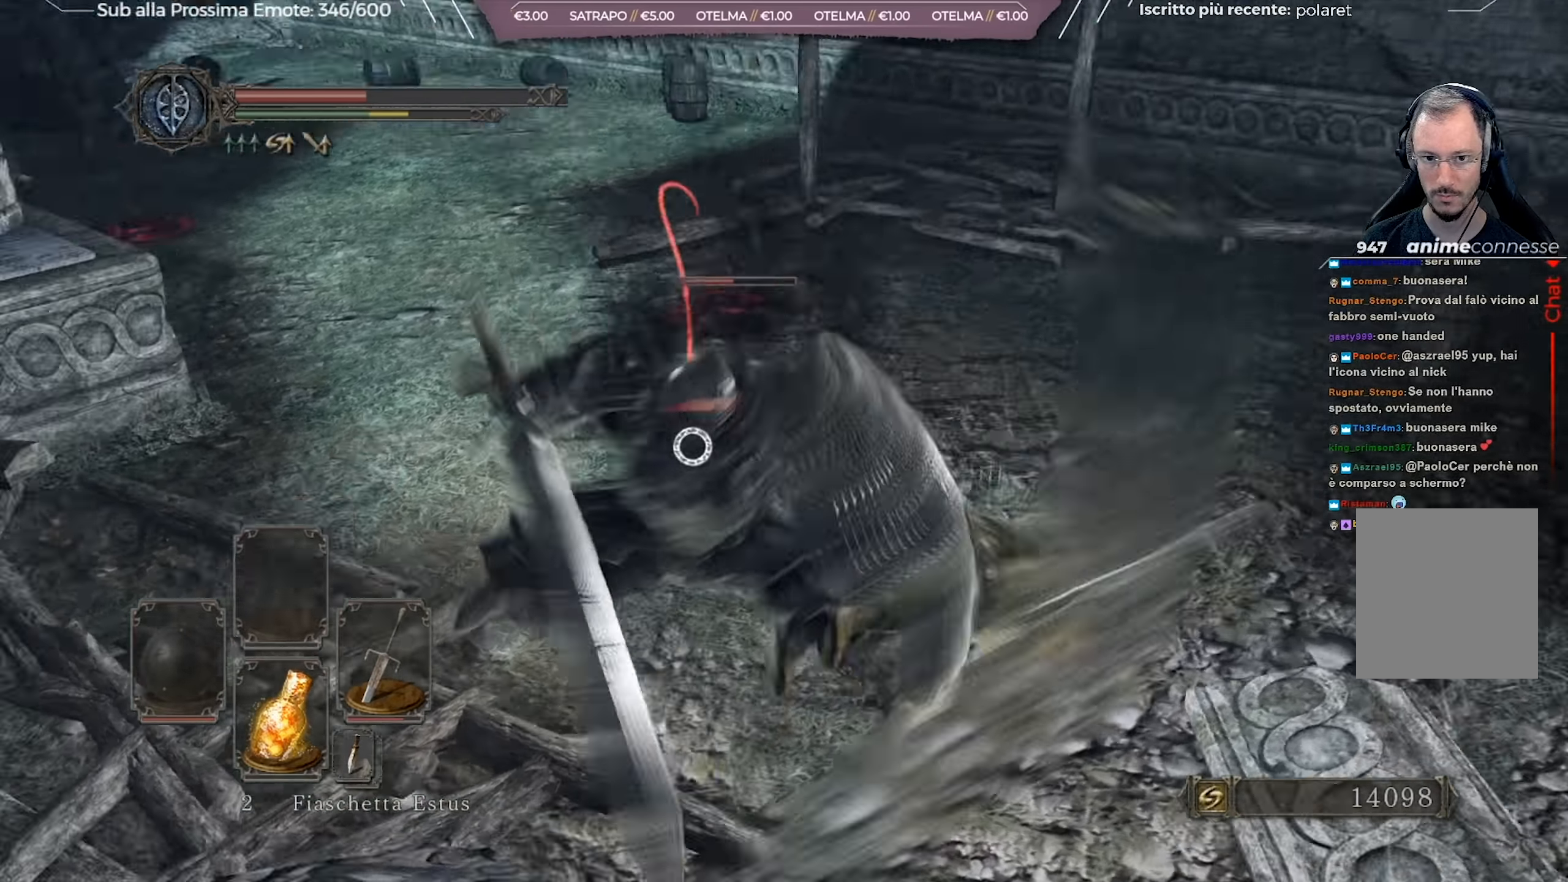
{"buttons": [], "left_stick": "right", "right_stick": "center", "events": [[468, "left_stick", "right"]]}
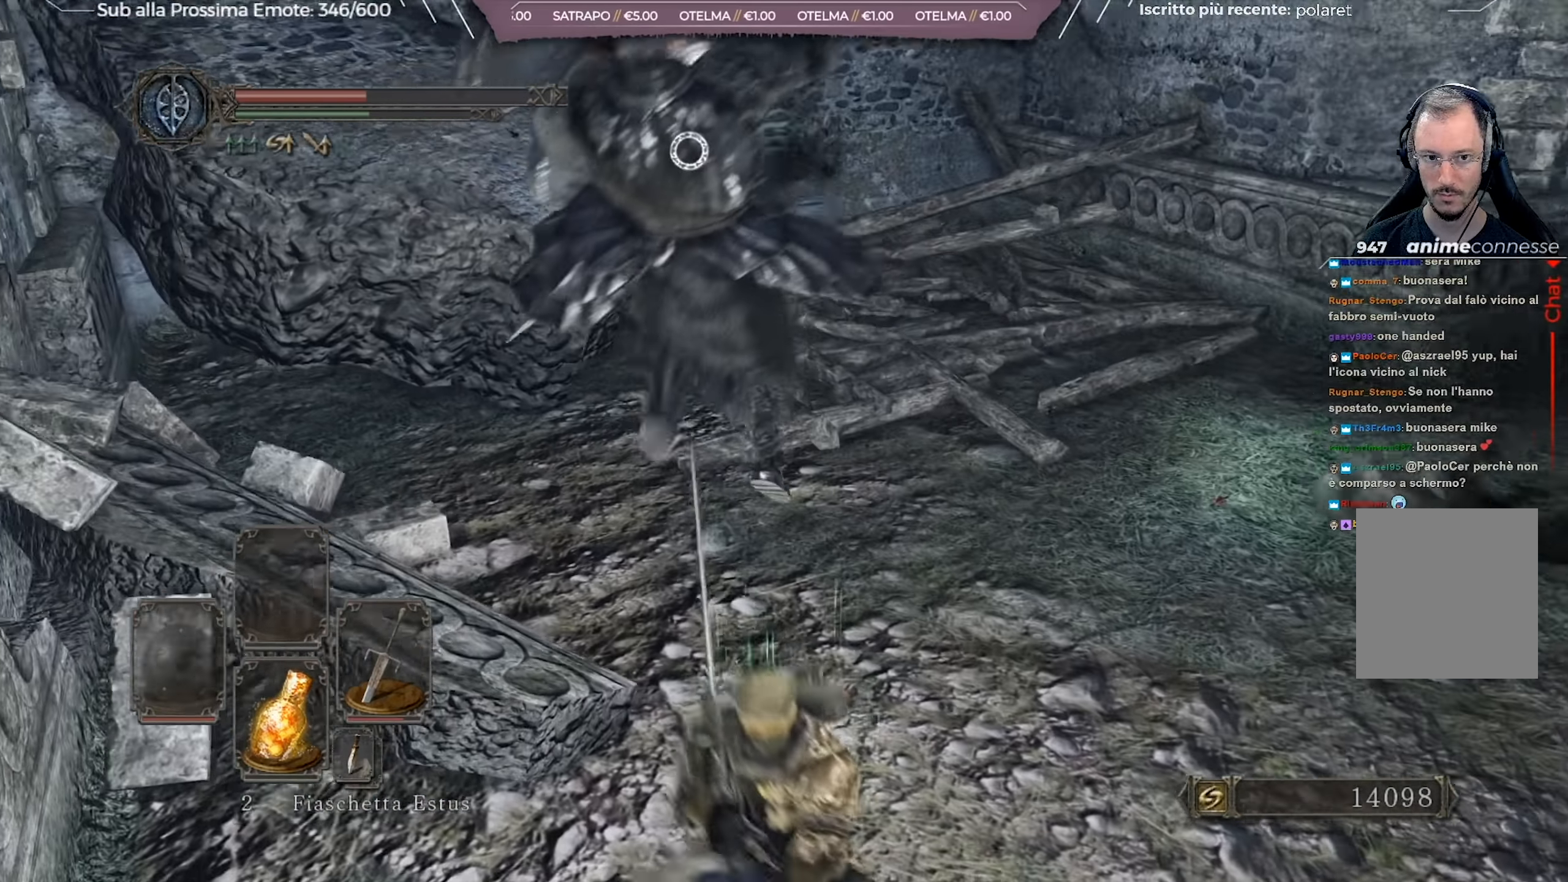
{"buttons": [], "left_stick": "up-right", "right_stick": "center", "events": [[434, "left_stick", "up-right"]]}
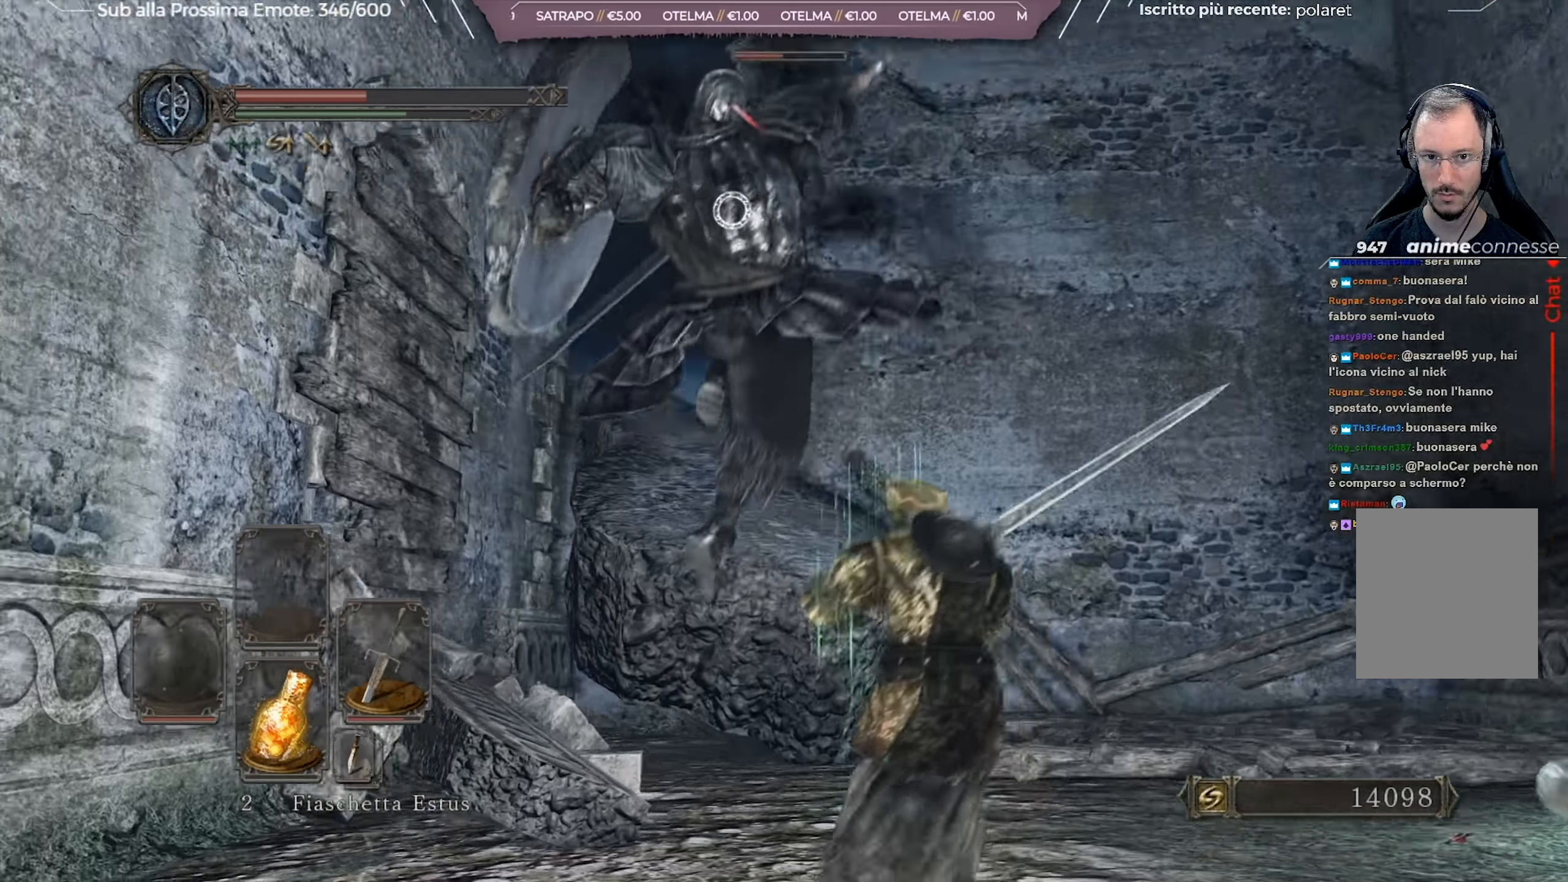
{"buttons": [], "left_stick": "down-right", "right_stick": "center", "events": [[67, "B", "down"], [134, "B", "up"], [384, "left_stick", "right"], [501, "left_stick", "down-right"]]}
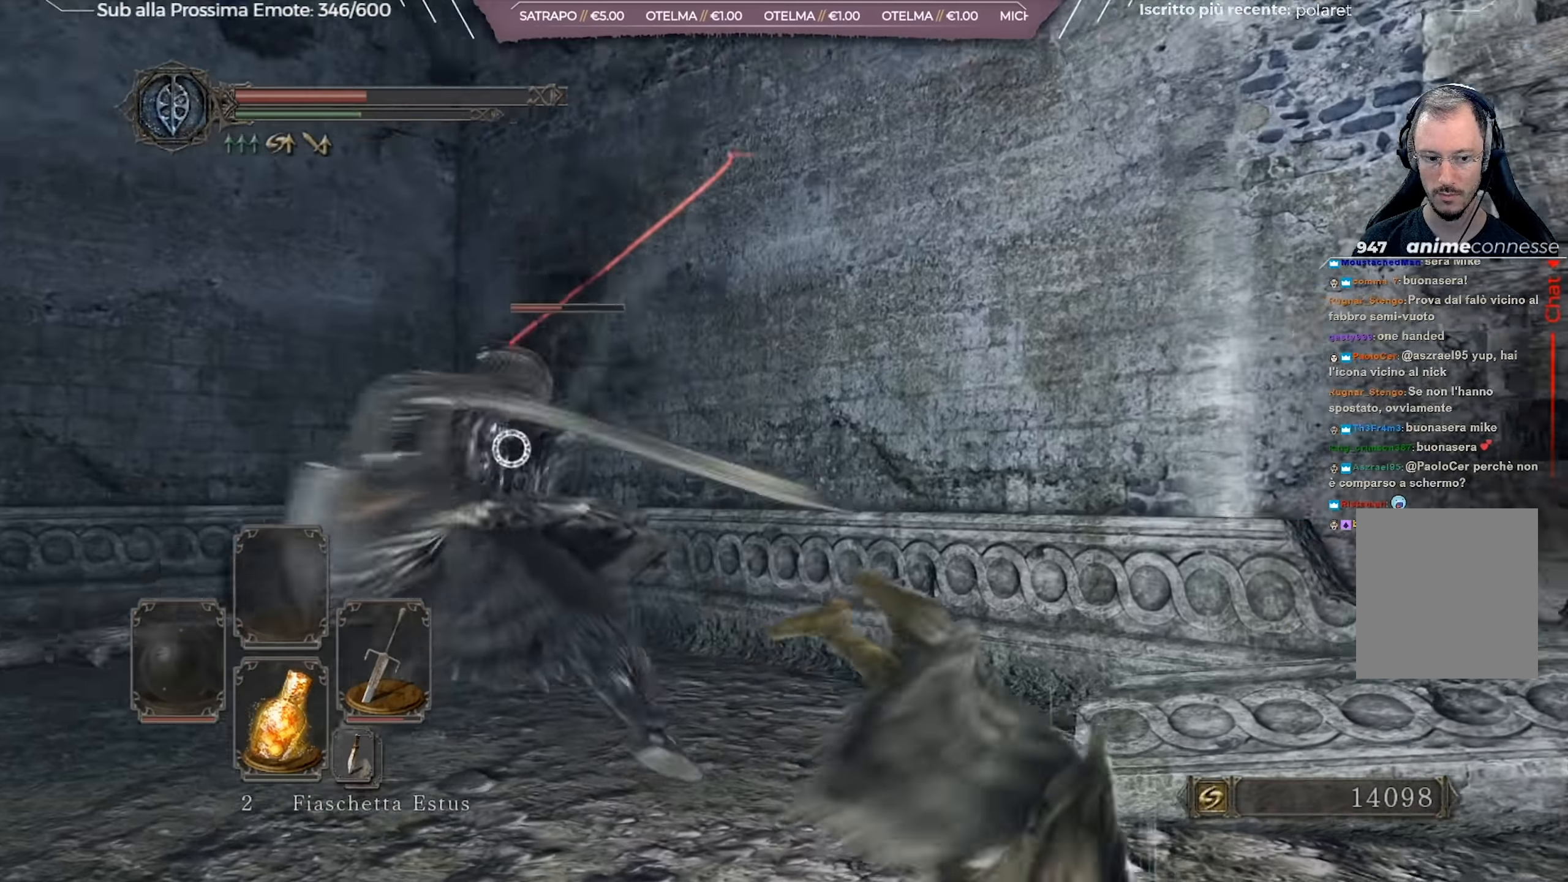
{"buttons": ["X"], "left_stick": "down", "right_stick": "center", "events": [[83, "X", "down"], [167, "X", "up"], [183, "X", "down"], [267, "X", "up"], [284, "left_stick", "down"], [350, "X", "down"], [417, "X", "up"], [467, "X", "down"]]}
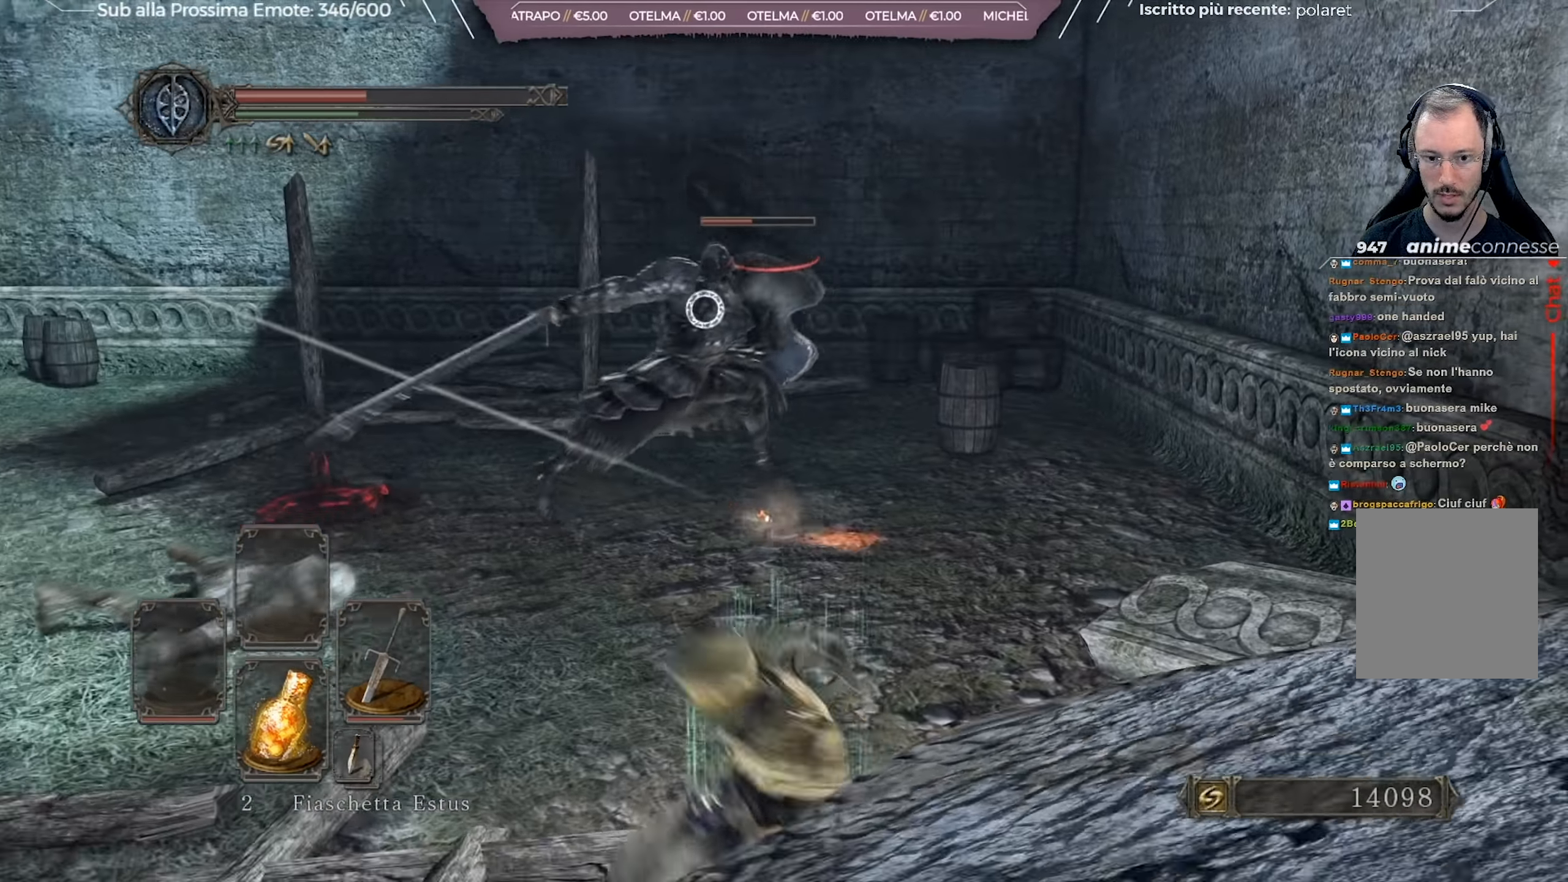
{"buttons": [], "left_stick": "down-left", "right_stick": "center", "events": [[50, "X", "up"], [117, "X", "down"], [234, "X", "up"], [484, "left_stick", "down-left"]]}
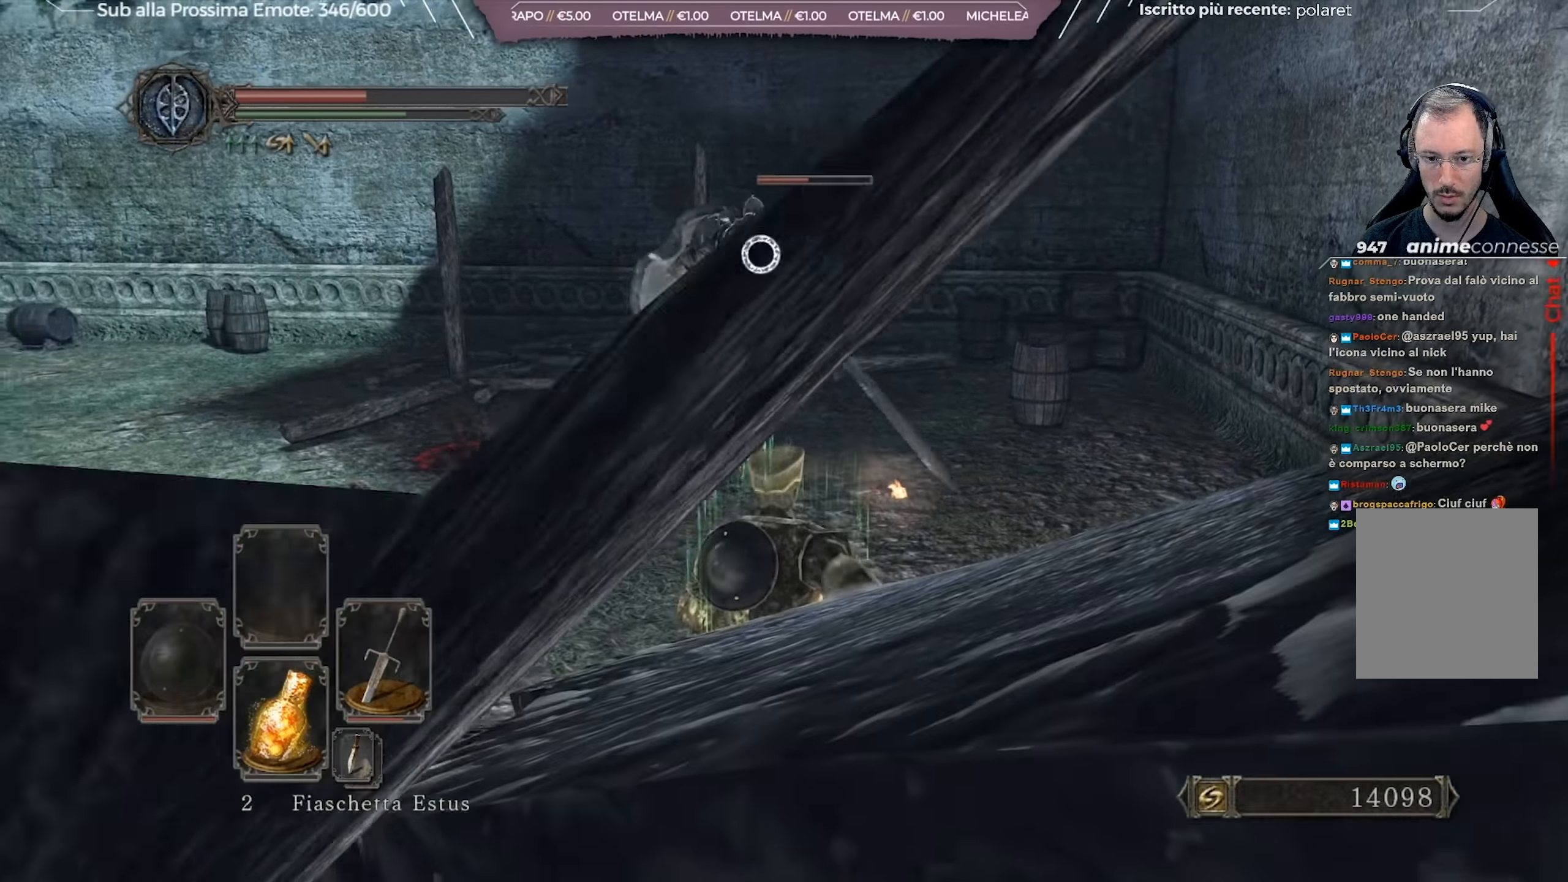
{"buttons": [], "left_stick": "up", "right_stick": "center", "events": [[484, "left_stick", "up"]]}
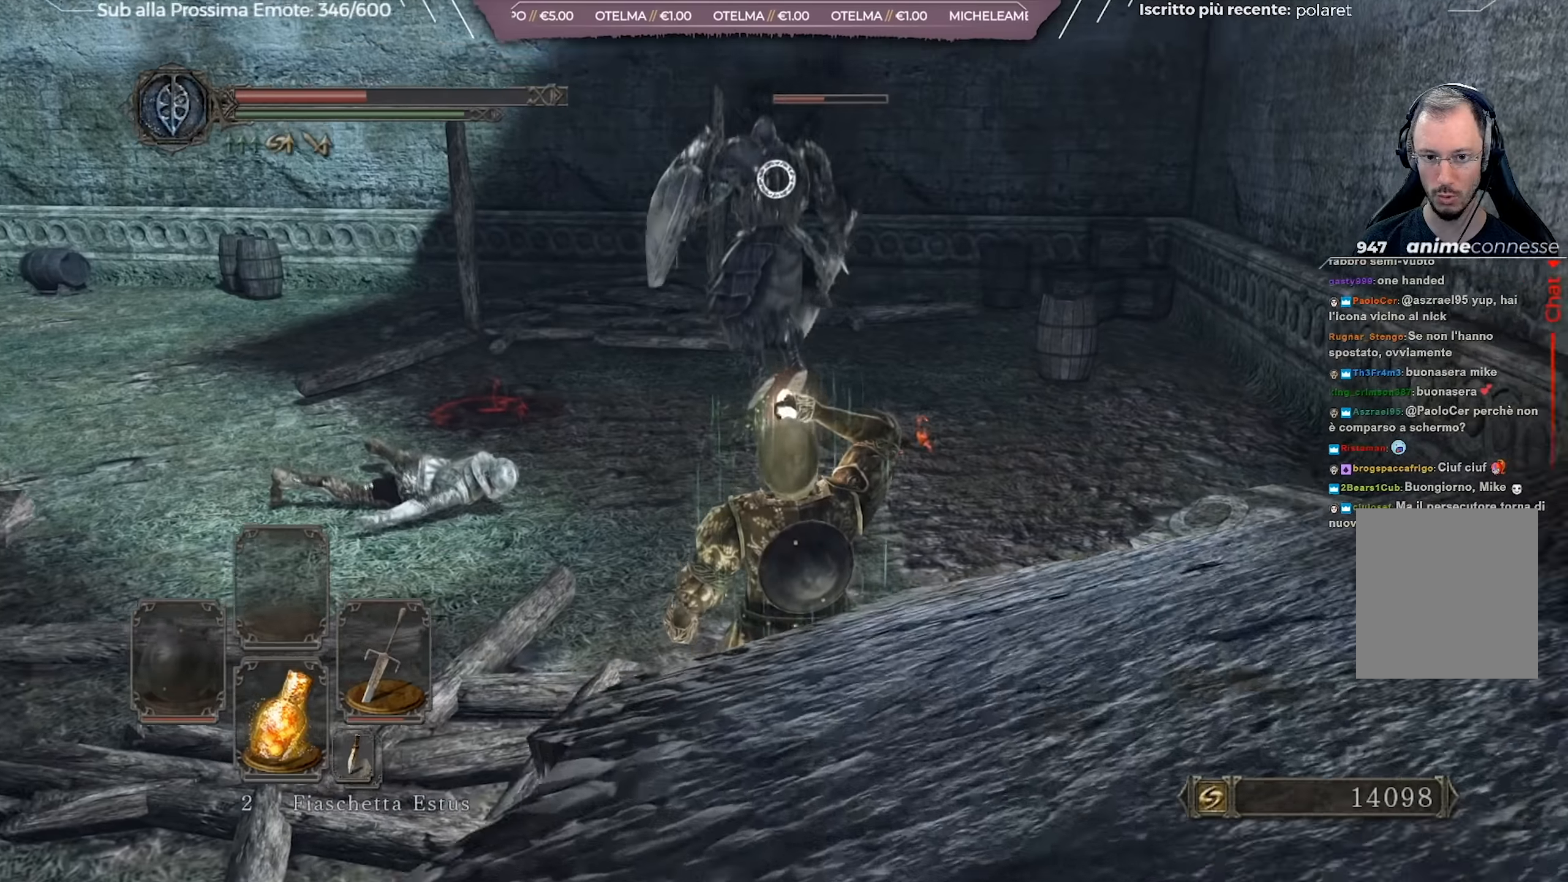
{"buttons": [], "left_stick": "up", "right_stick": "center", "events": []}
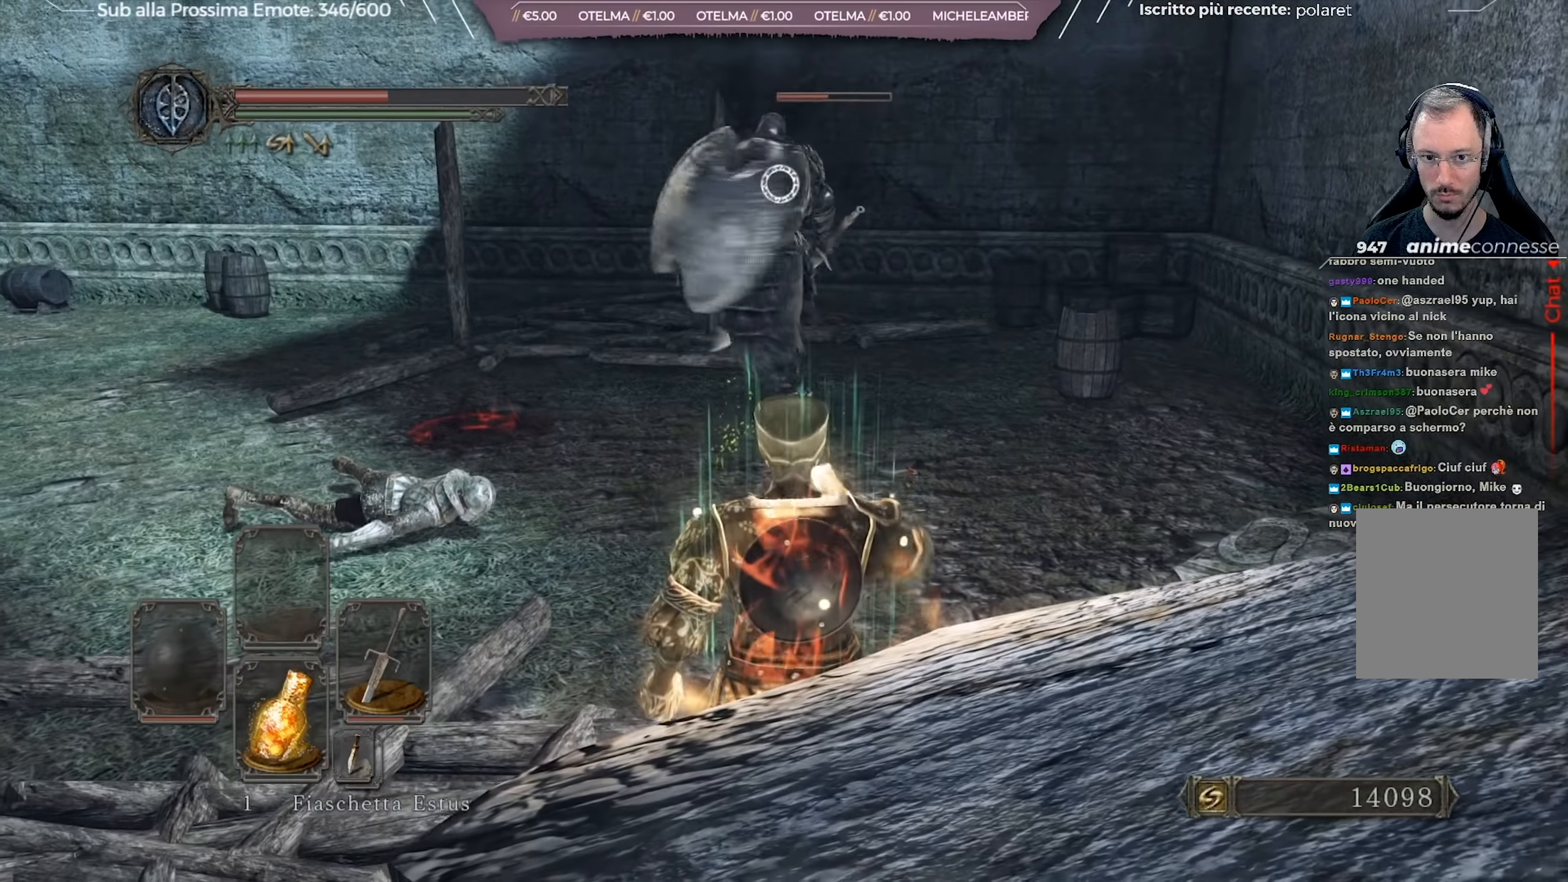
{"buttons": [], "left_stick": "up", "right_stick": "center", "events": []}
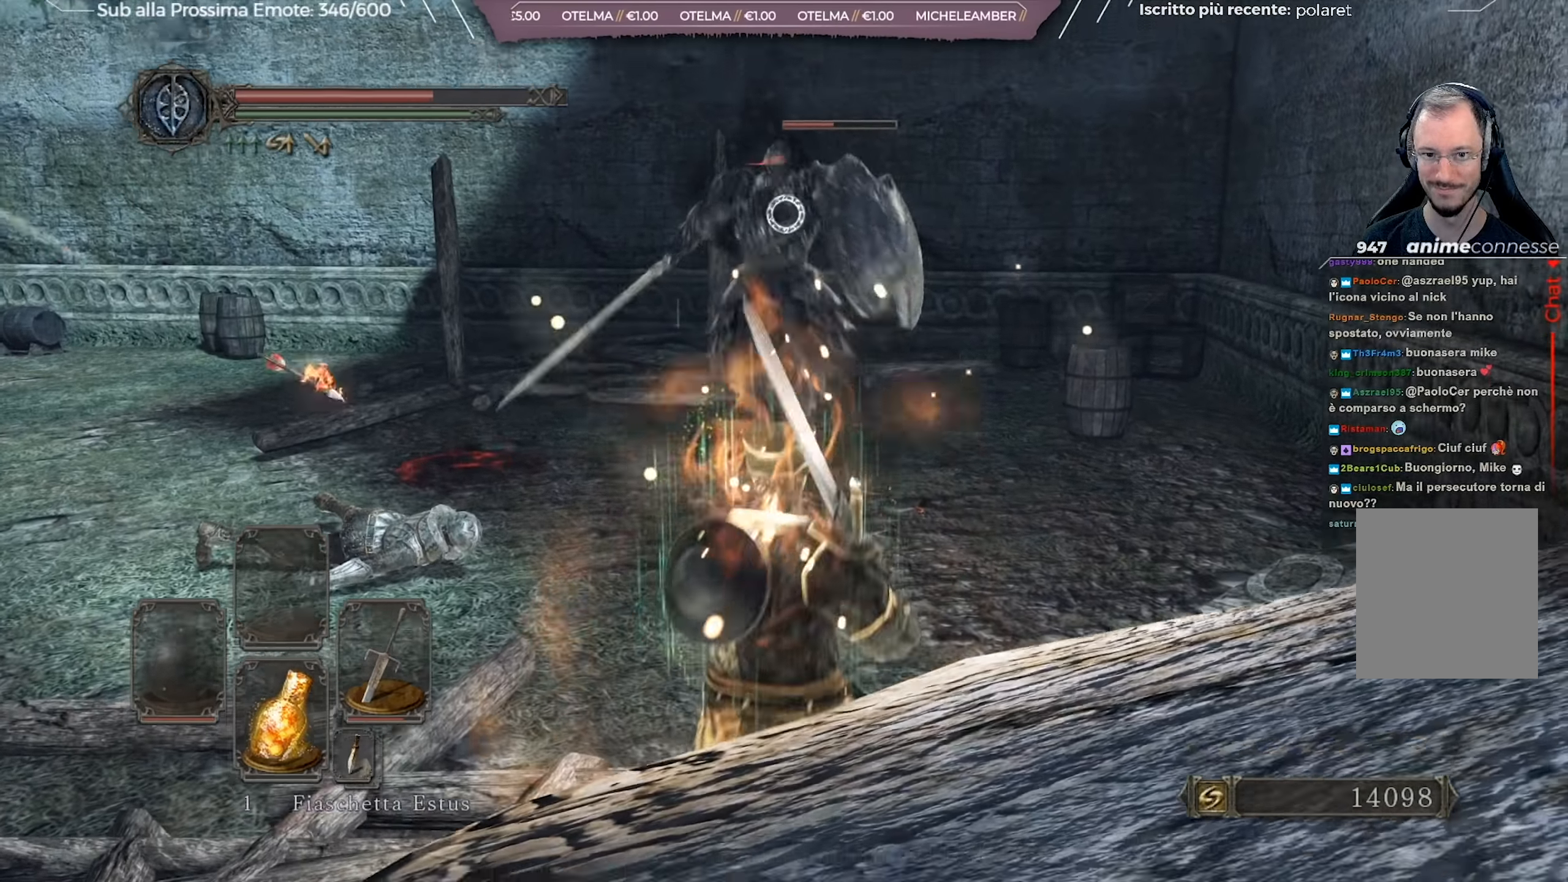
{"buttons": [], "left_stick": "up-right", "right_stick": "center", "events": [[284, "left_stick", "up-right"]]}
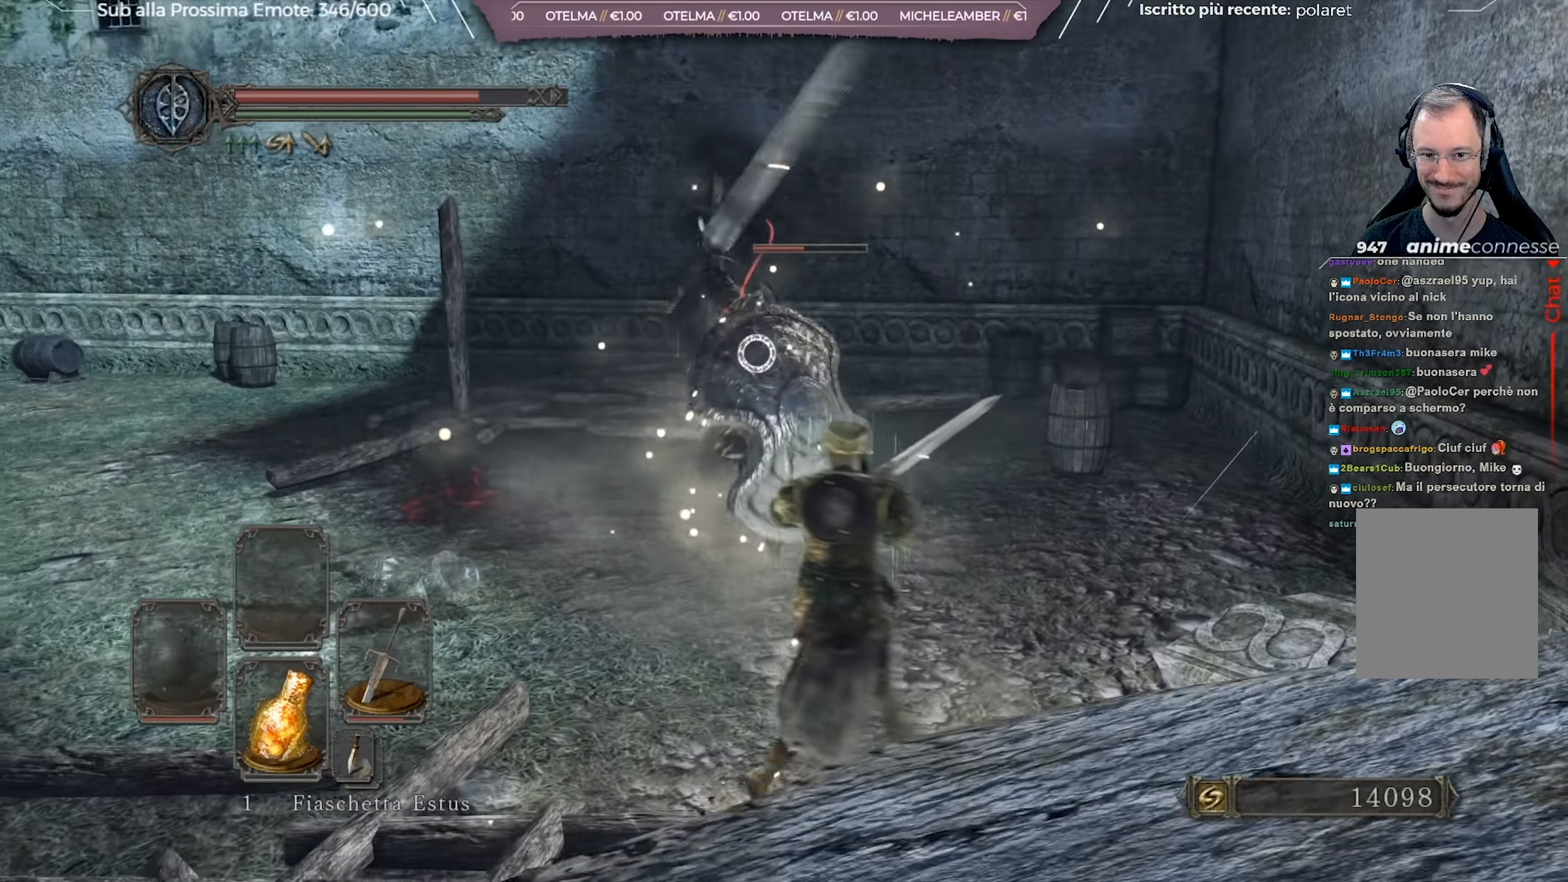
{"buttons": [], "left_stick": "up-right", "right_stick": "center", "events": [[200, "B", "down"], [250, "B", "up"]]}
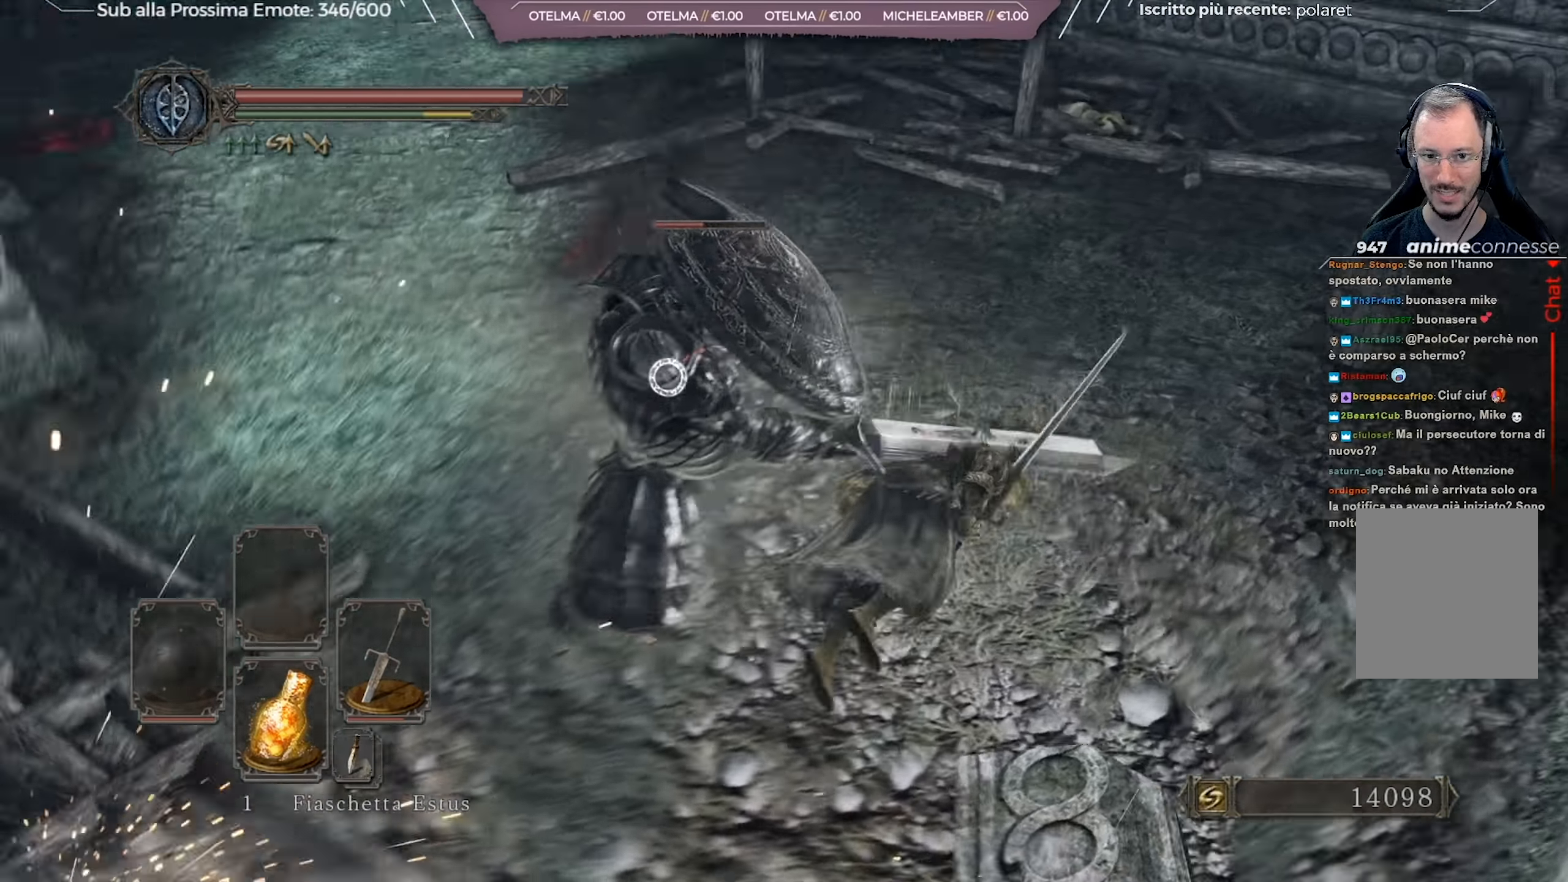
{"buttons": [], "left_stick": "right", "right_stick": "center", "events": [[367, "left_stick", "right"]]}
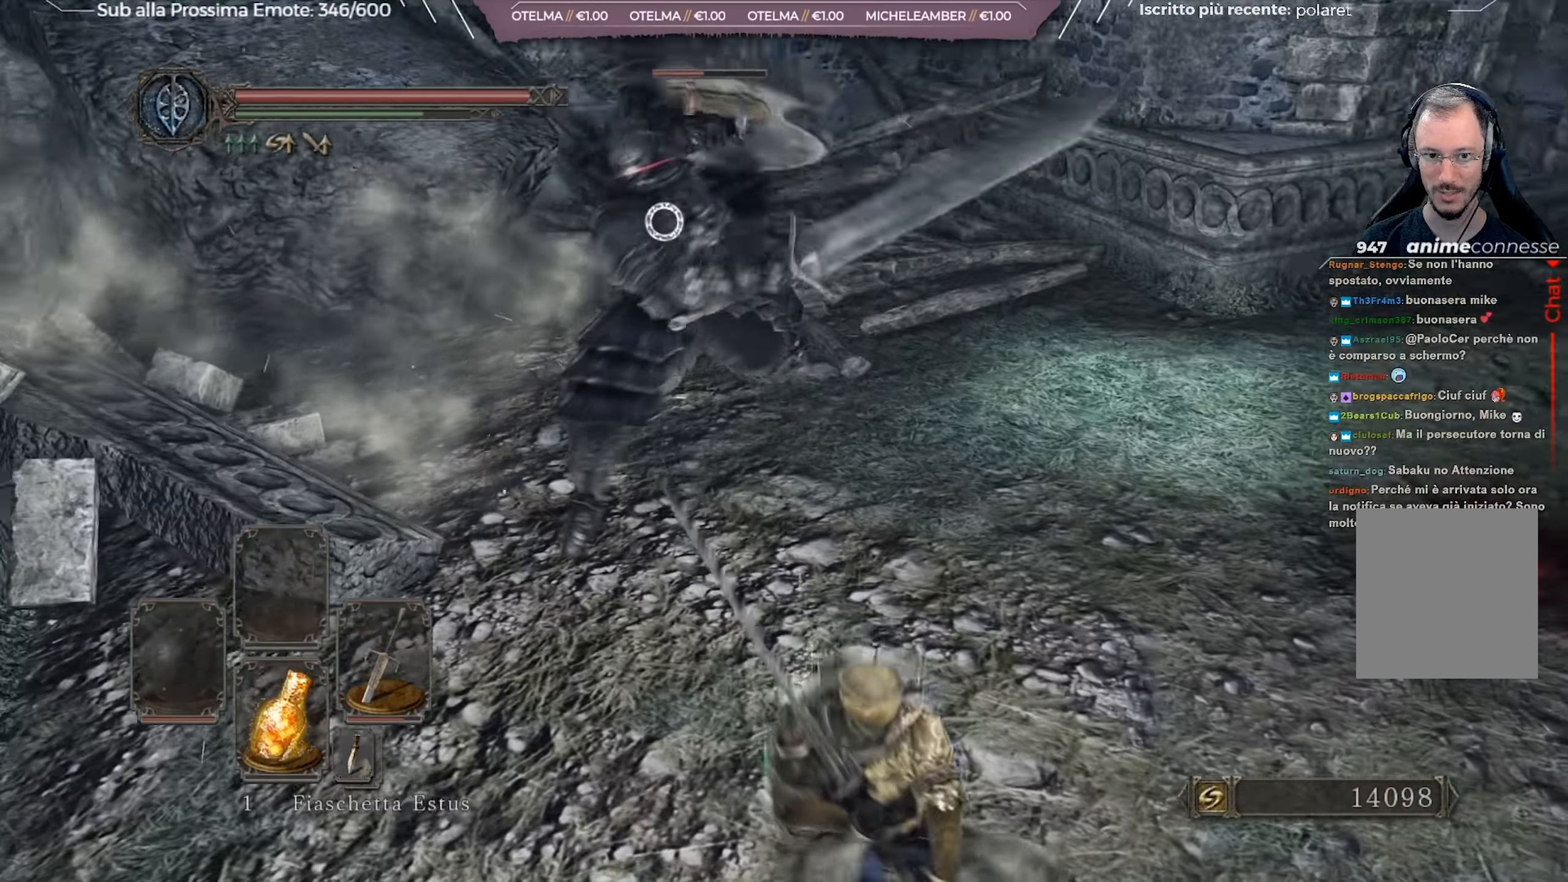
{"buttons": [], "left_stick": "up", "right_stick": "center", "events": [[67, "left_stick", "up-right"], [134, "B", "down"], [184, "left_stick", "up"], [217, "B", "up"]]}
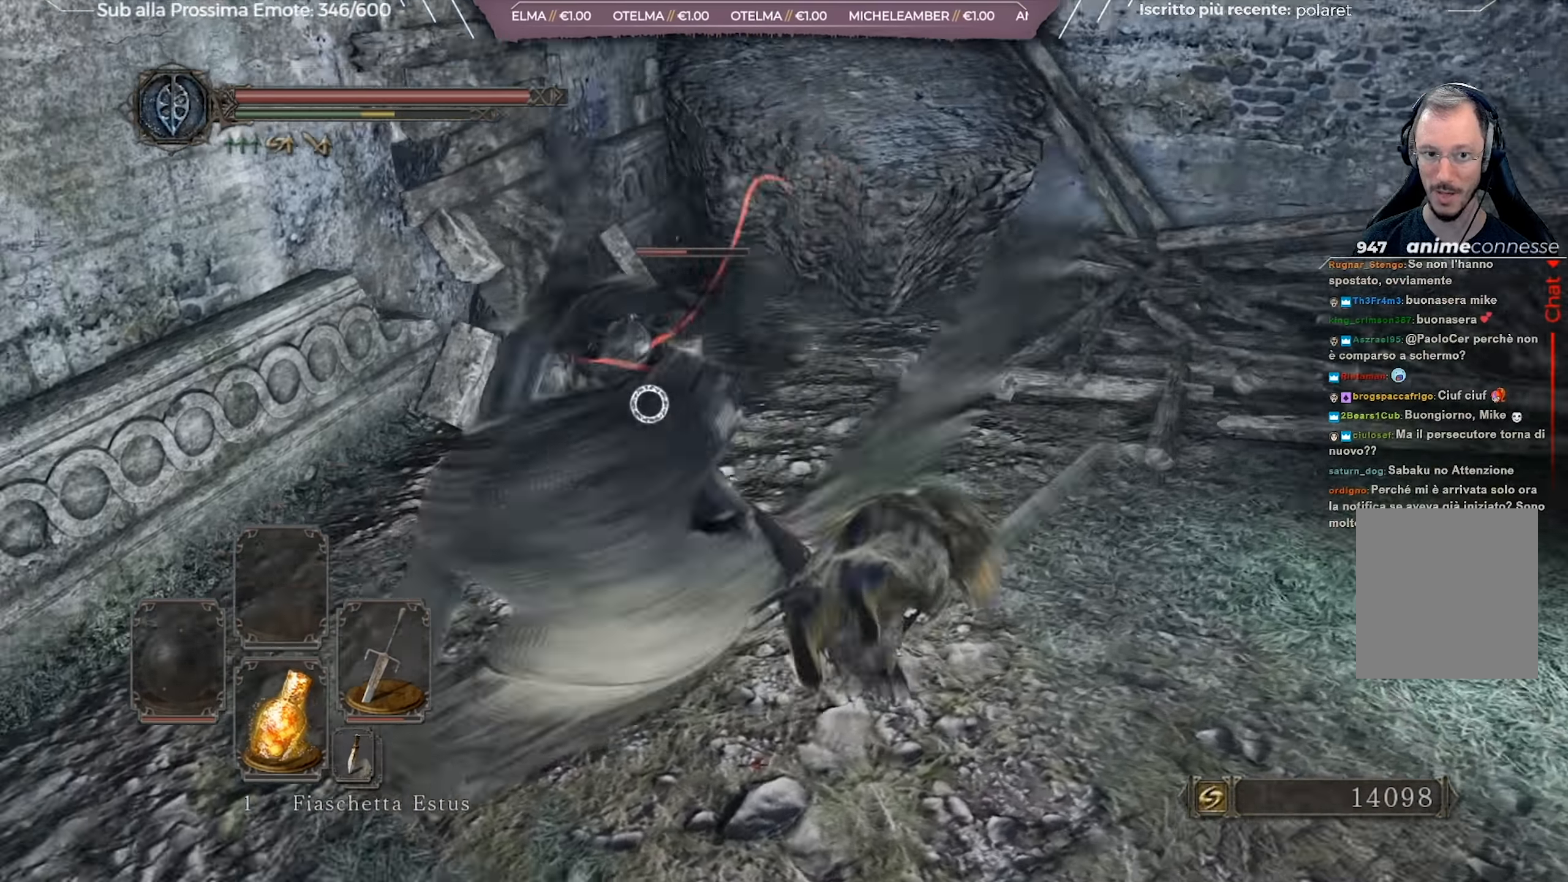
{"buttons": [], "left_stick": "up-right", "right_stick": "center", "events": [[333, "left_stick", "up-right"]]}
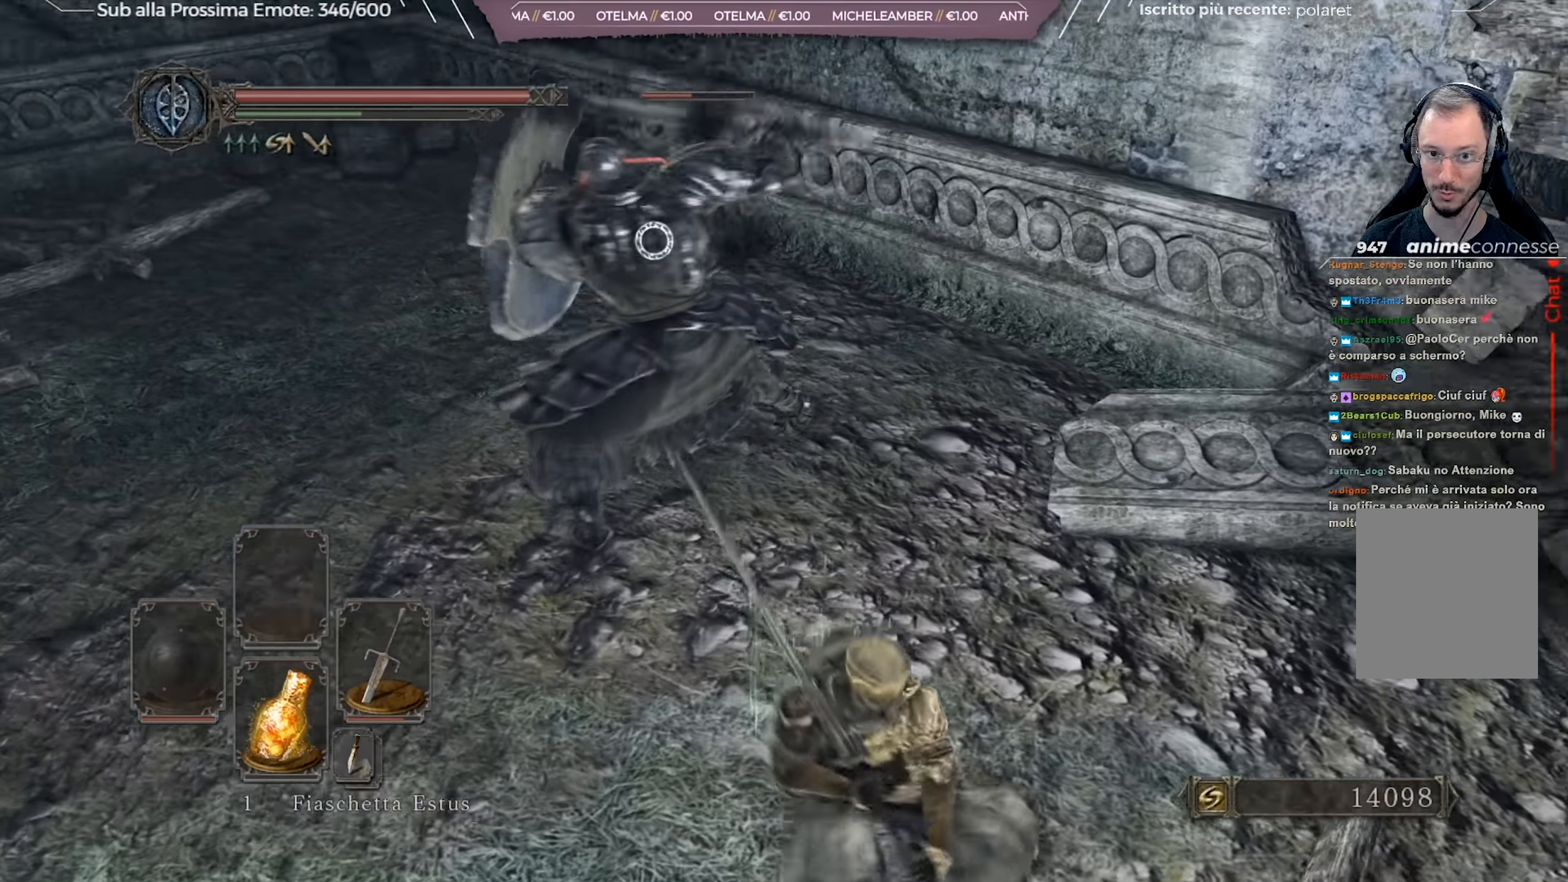
{"buttons": ["B"], "left_stick": "up", "right_stick": "center", "events": [[17, "left_stick", "right"], [301, "left_stick", "up-right"], [484, "B", "down"], [484, "left_stick", "up"]]}
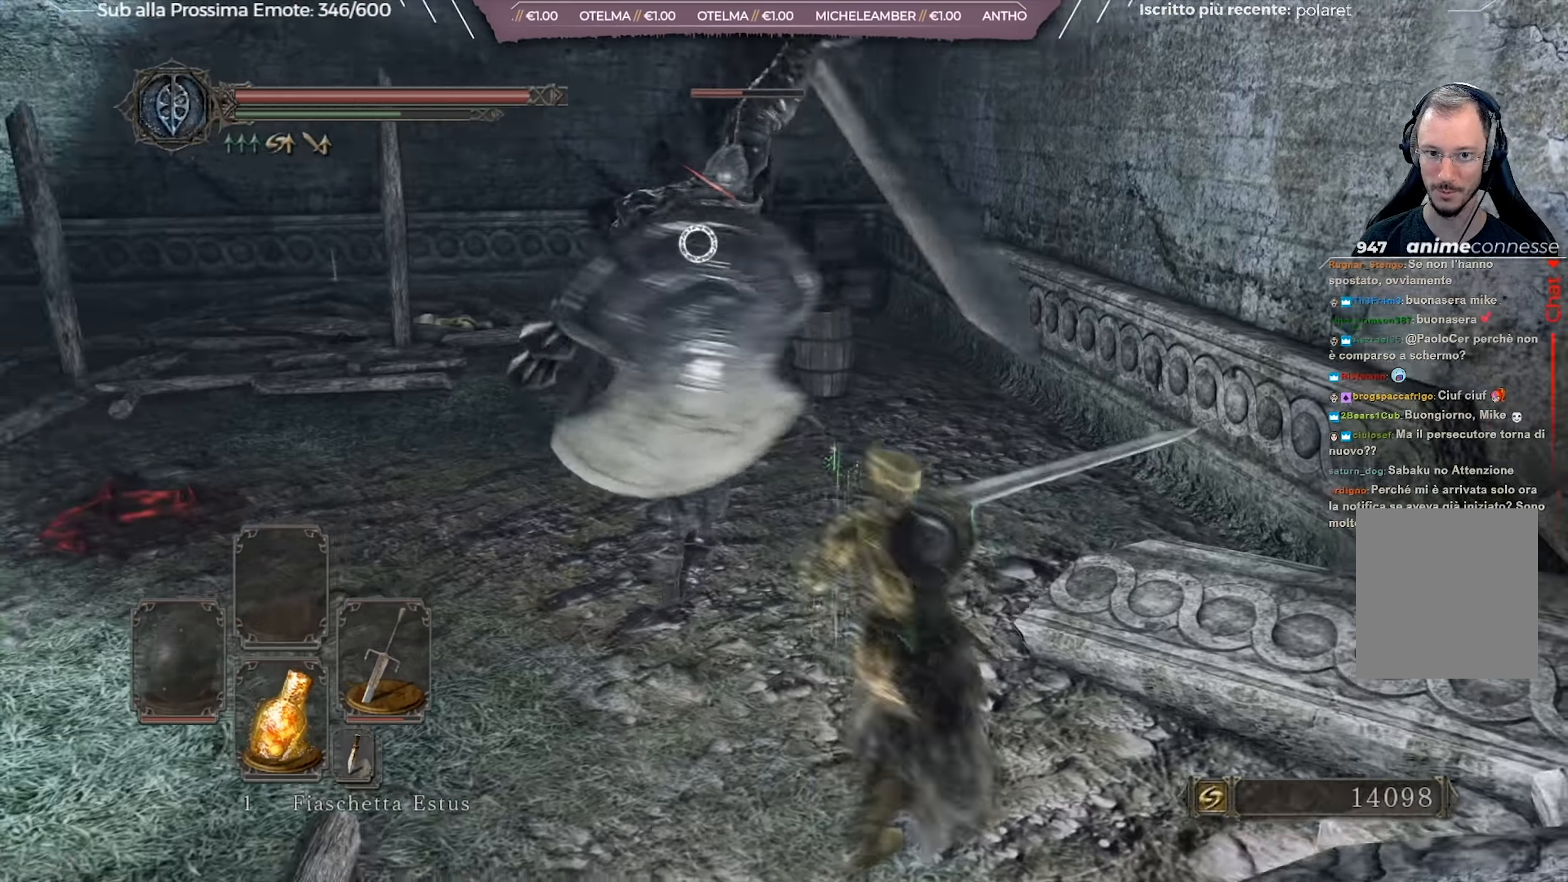
{"buttons": [], "left_stick": "up", "right_stick": "center", "events": [[50, "B", "up"]]}
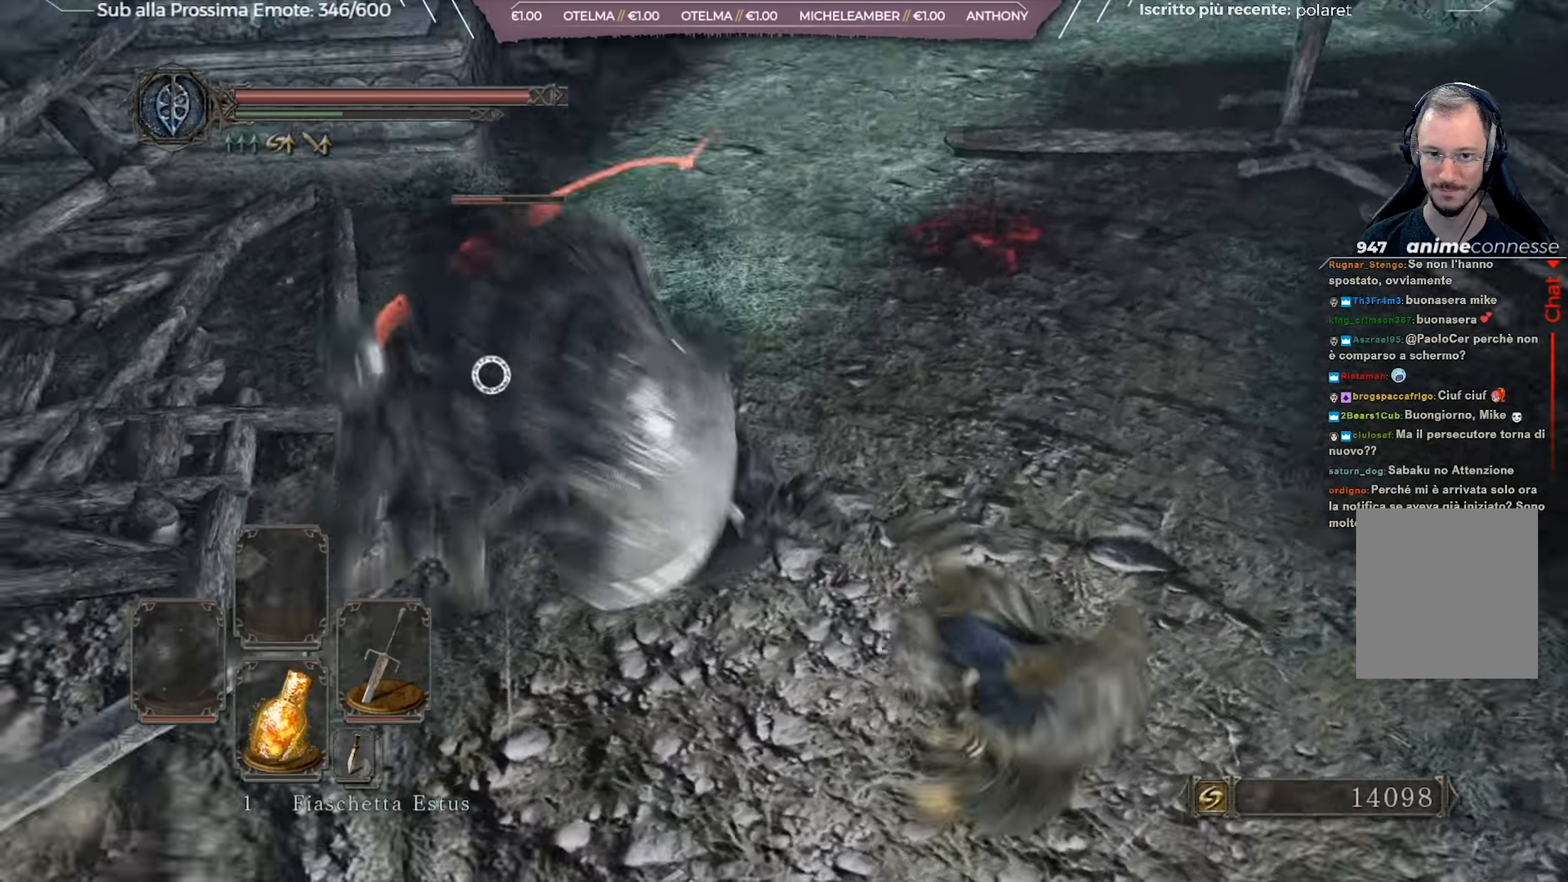
{"buttons": [], "left_stick": "up-right", "right_stick": "center", "events": [[317, "left_stick", "up-right"]]}
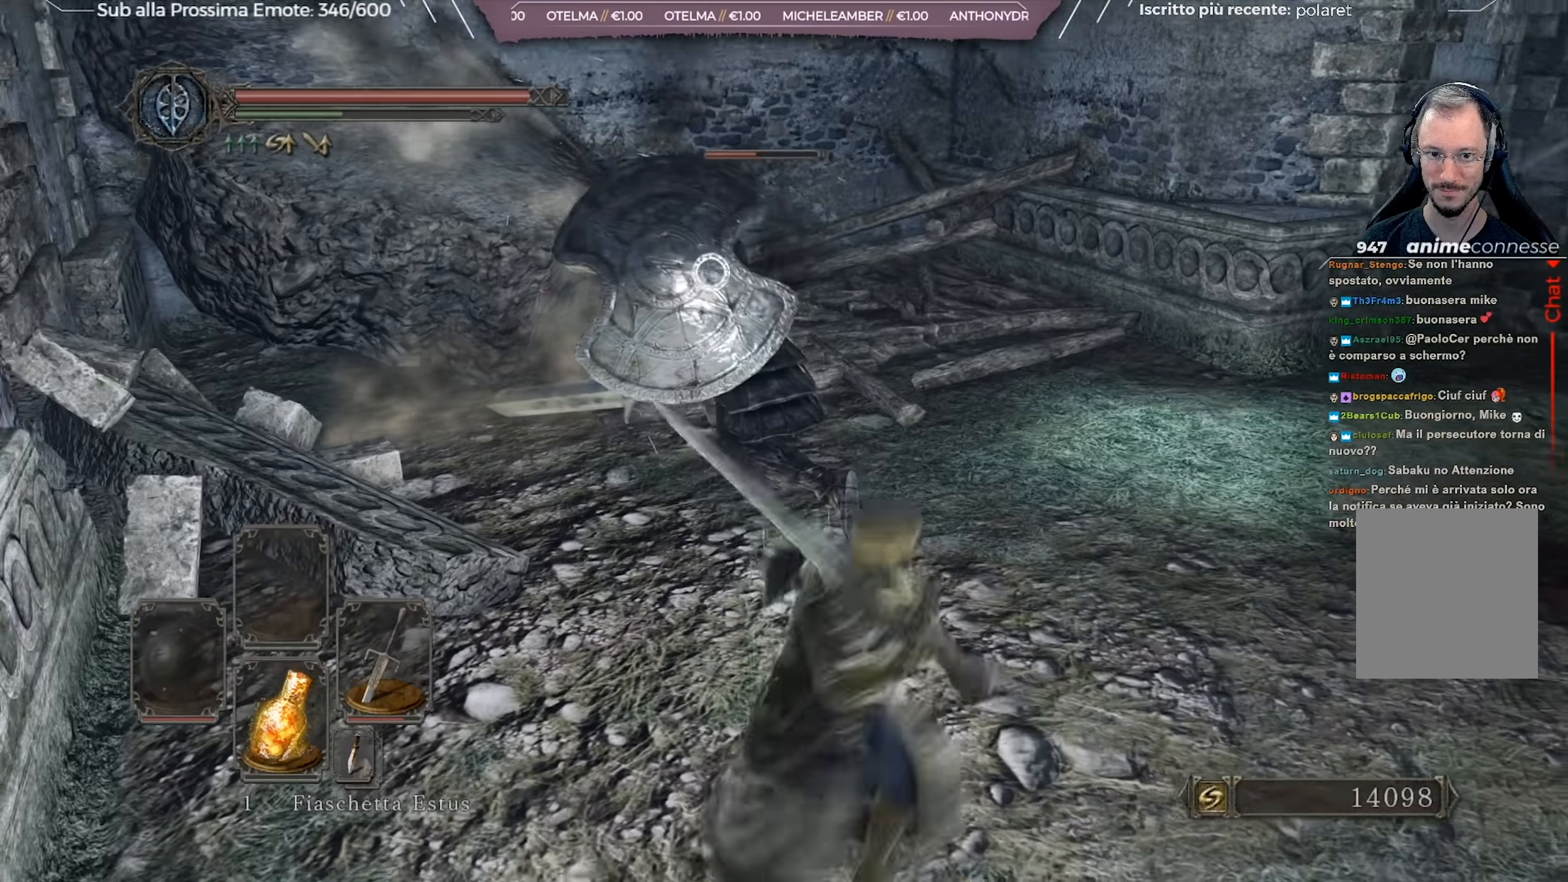
{"buttons": [], "left_stick": "right", "right_stick": "center", "events": [[50, "left_stick", "up"], [500, "left_stick", "right"]]}
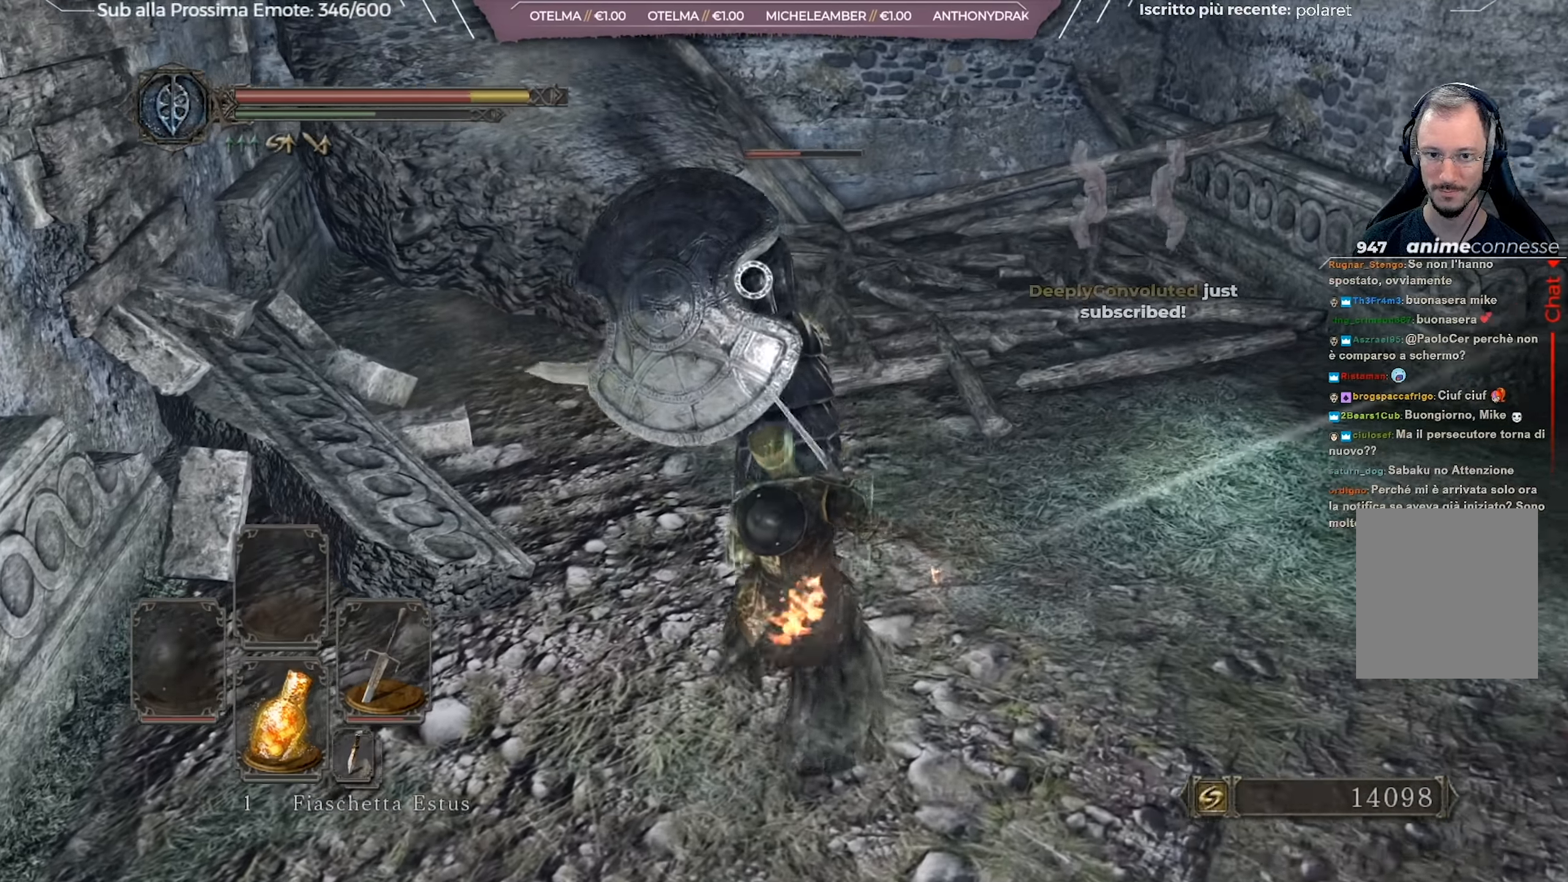
{"buttons": [], "left_stick": "center", "right_stick": "center", "events": [[200, "left_stick", "up-right"], [384, "left_stick", "center"], [401, "R1", "down"], [467, "R1", "up"]]}
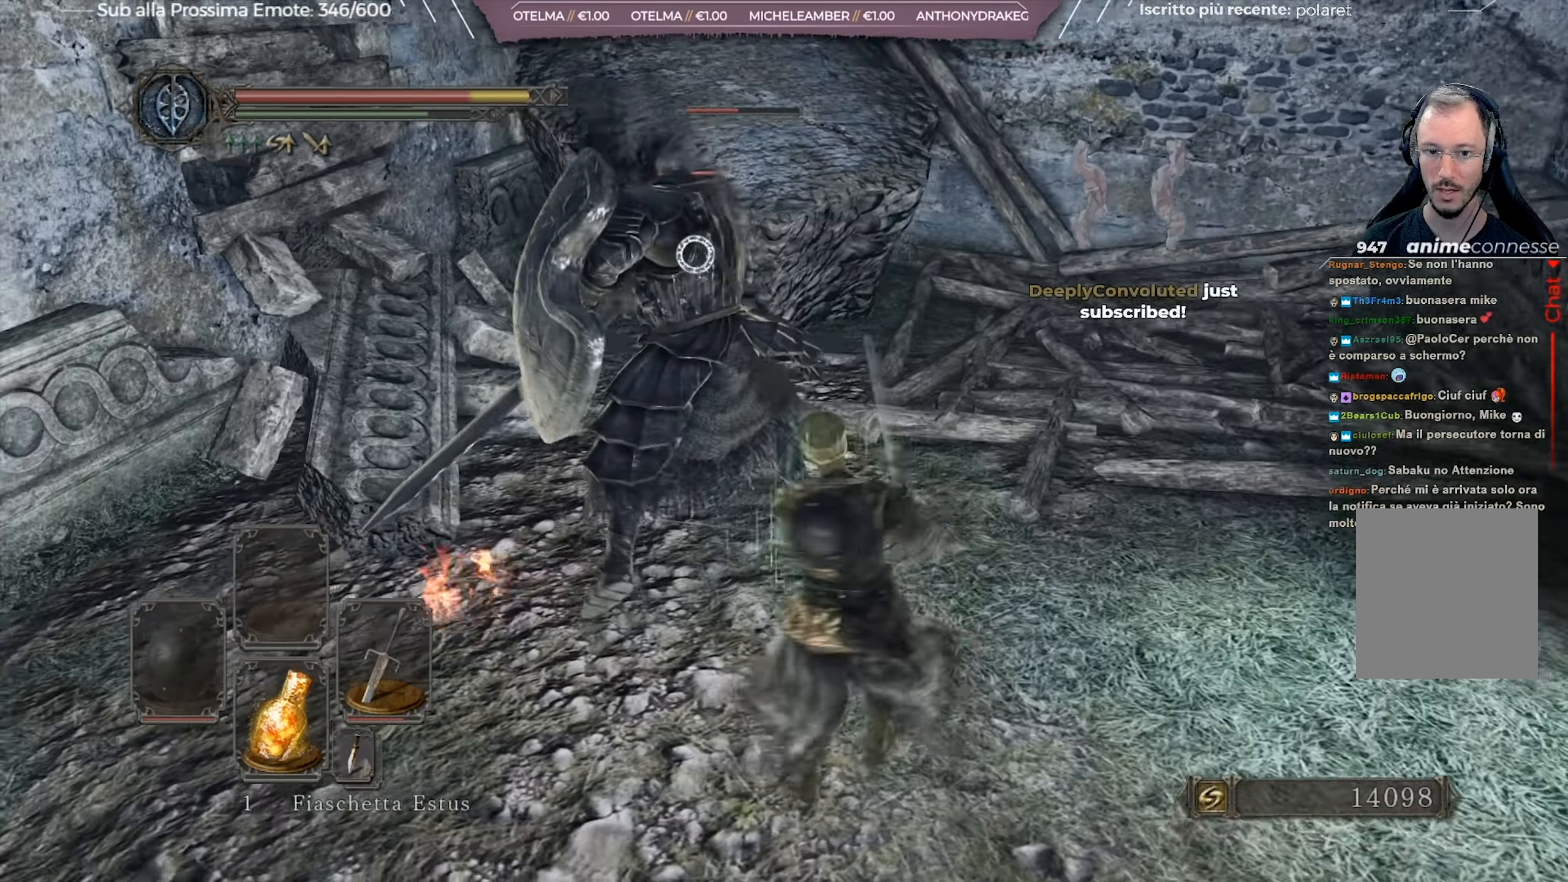
{"buttons": [], "left_stick": "down", "right_stick": "center", "events": [[467, "left_stick", "down"]]}